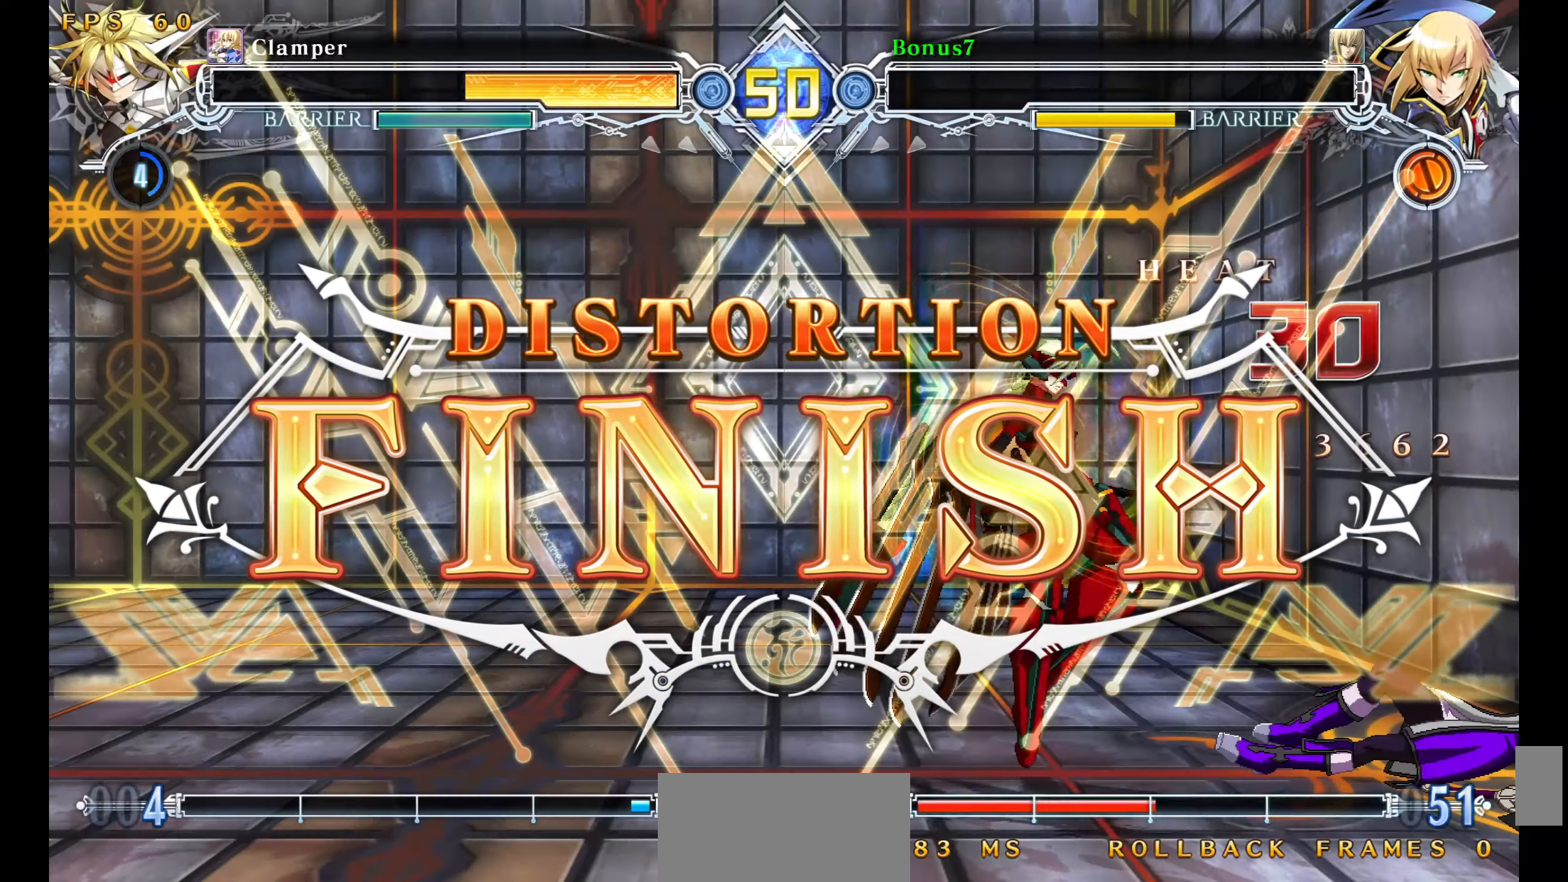
Gameplay with a controller (arcade stick); each line is a JSON object with the inputs held at the frame after it. "events" lists button and stick changes between this image and that frame as [ms after this image, input, new state], when the widget could be followed in between. Not read: L3 R3 SELECT START.
{"buttons": [], "events": []}
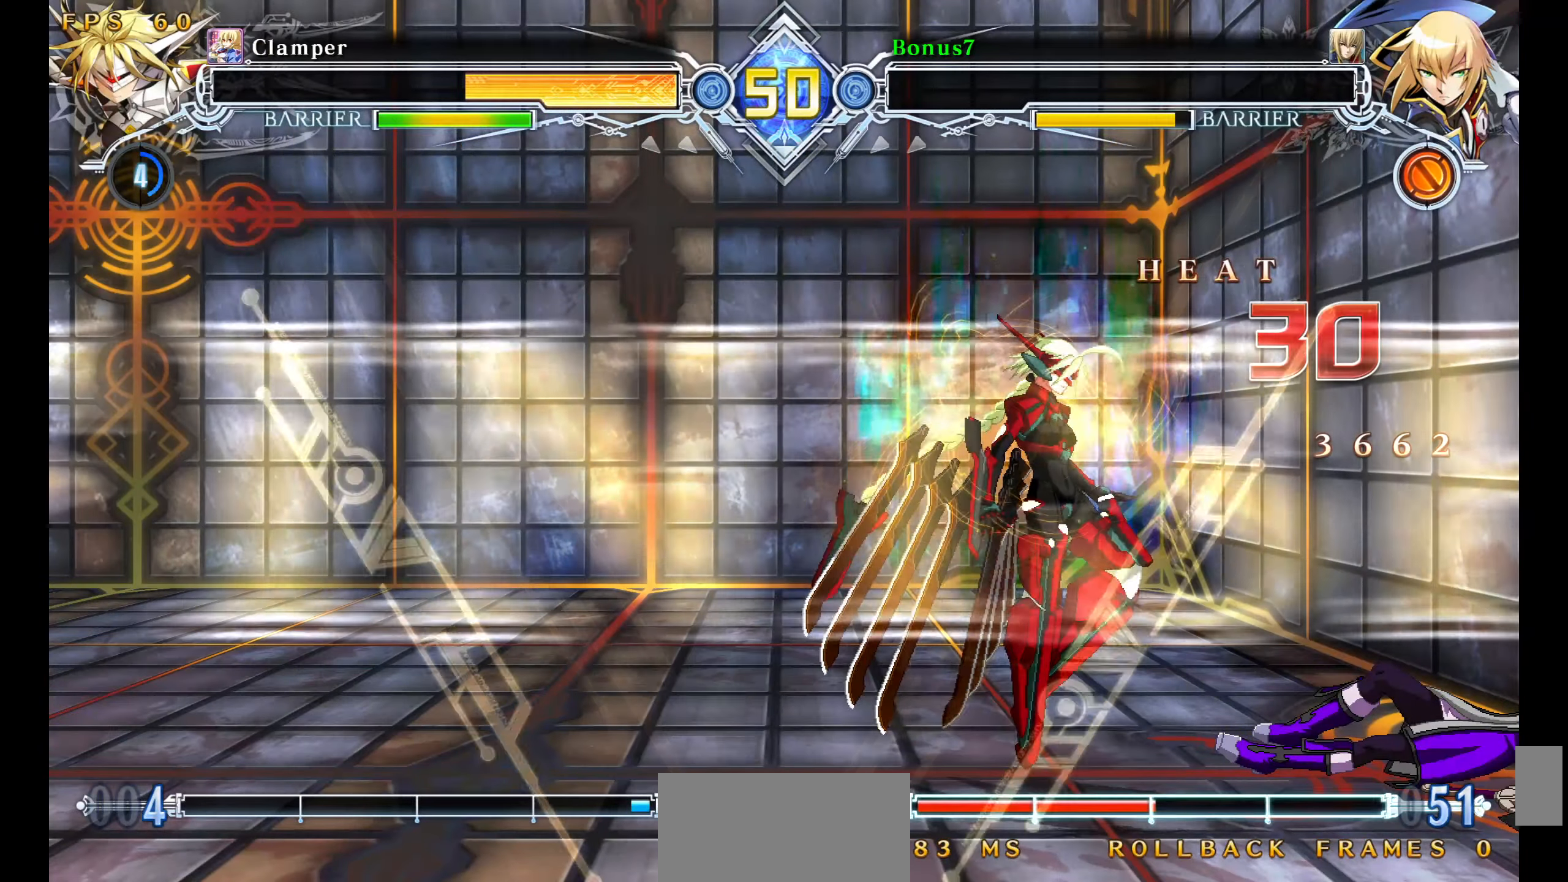
{"buttons": [], "events": []}
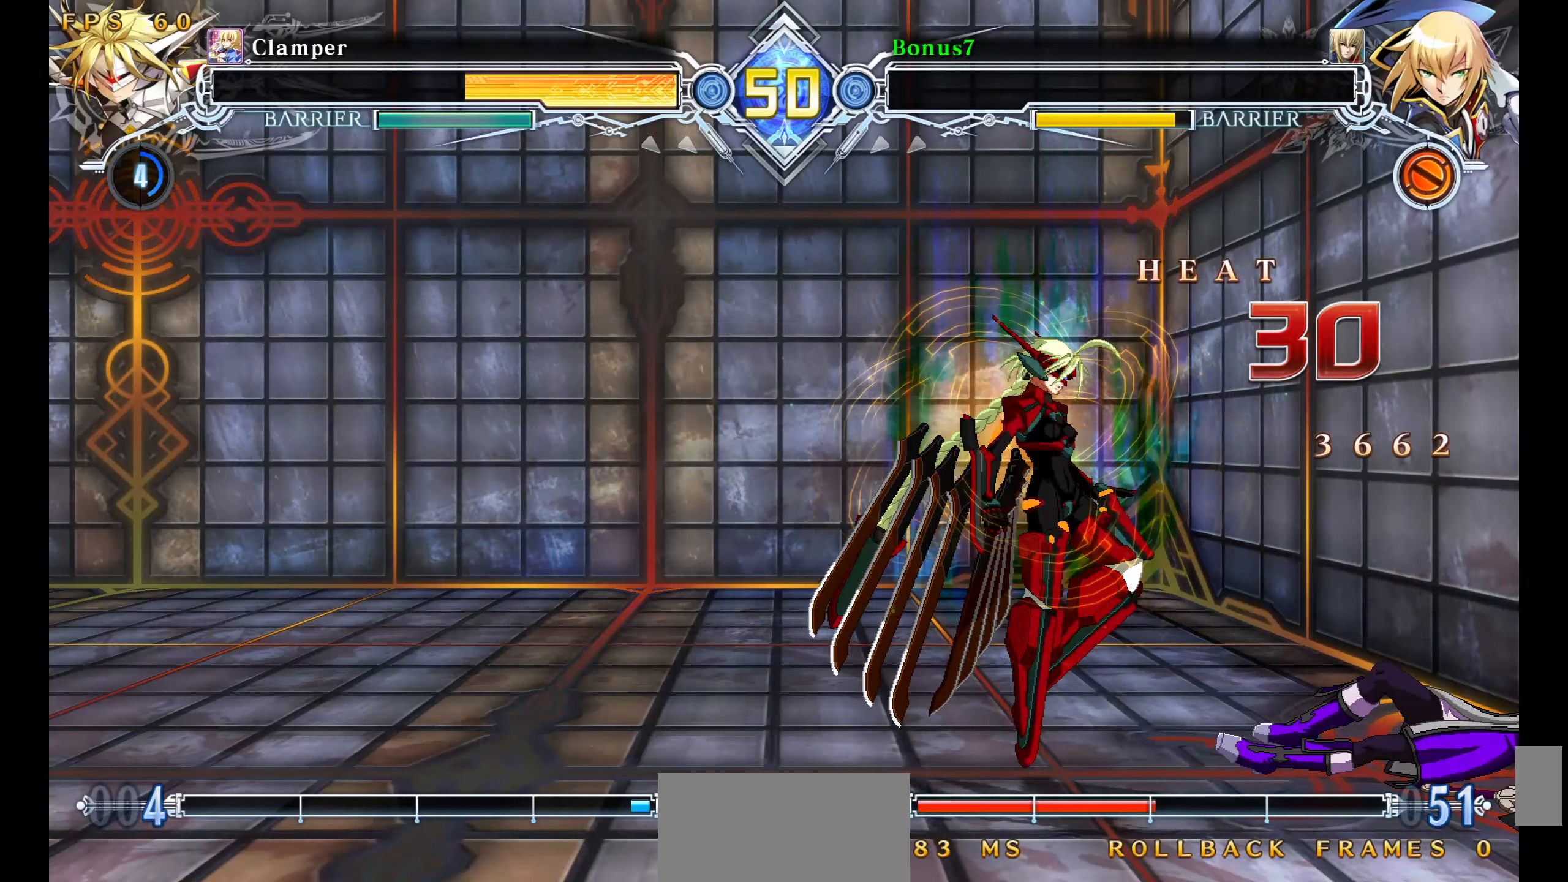
{"buttons": [], "events": []}
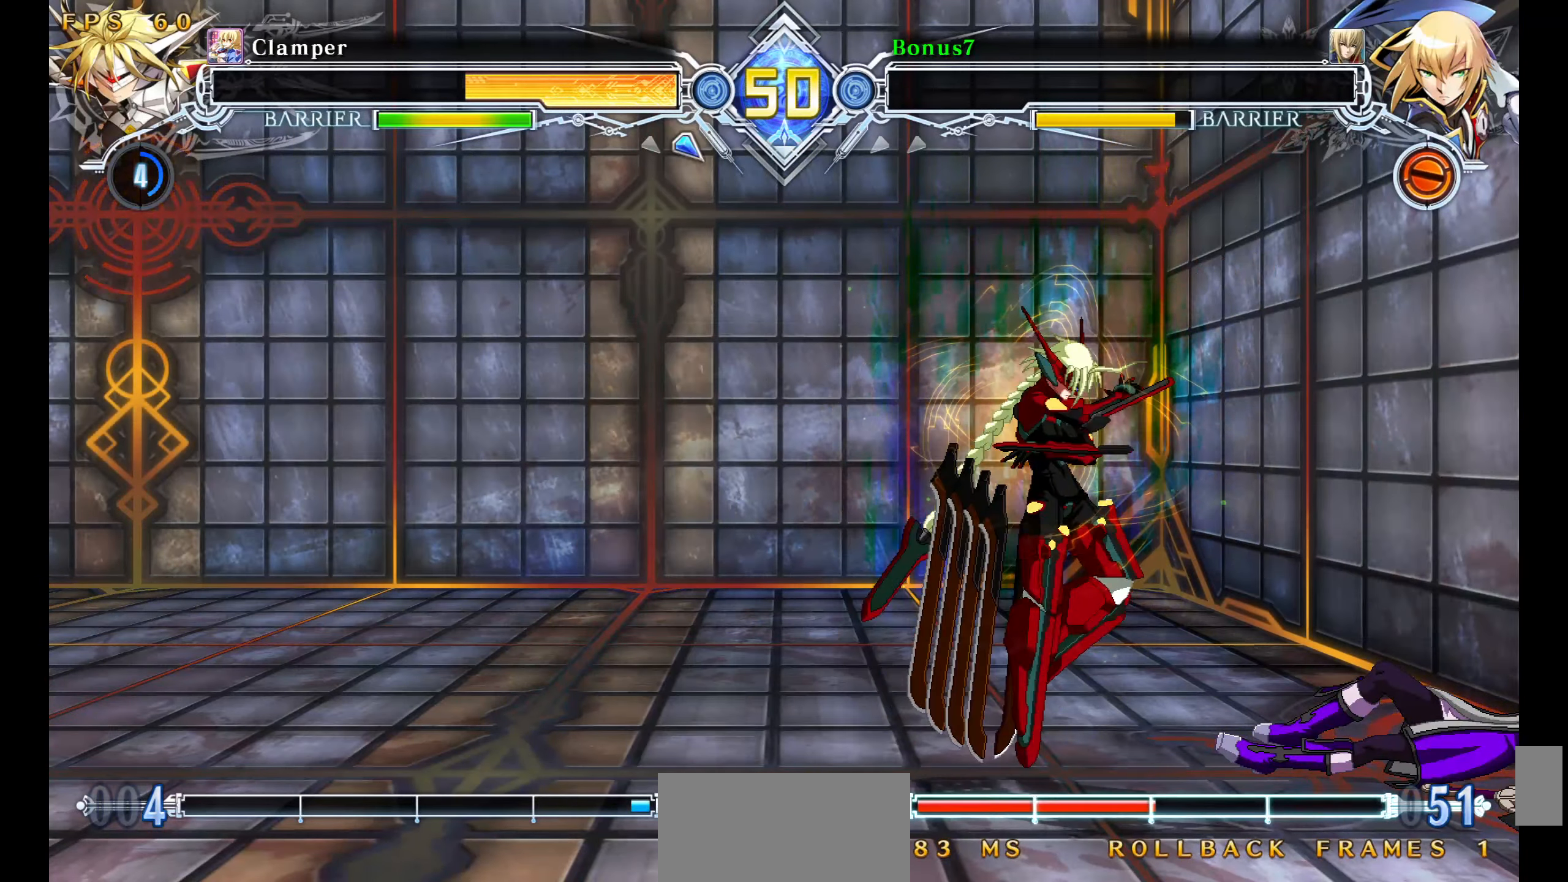
{"buttons": [], "events": []}
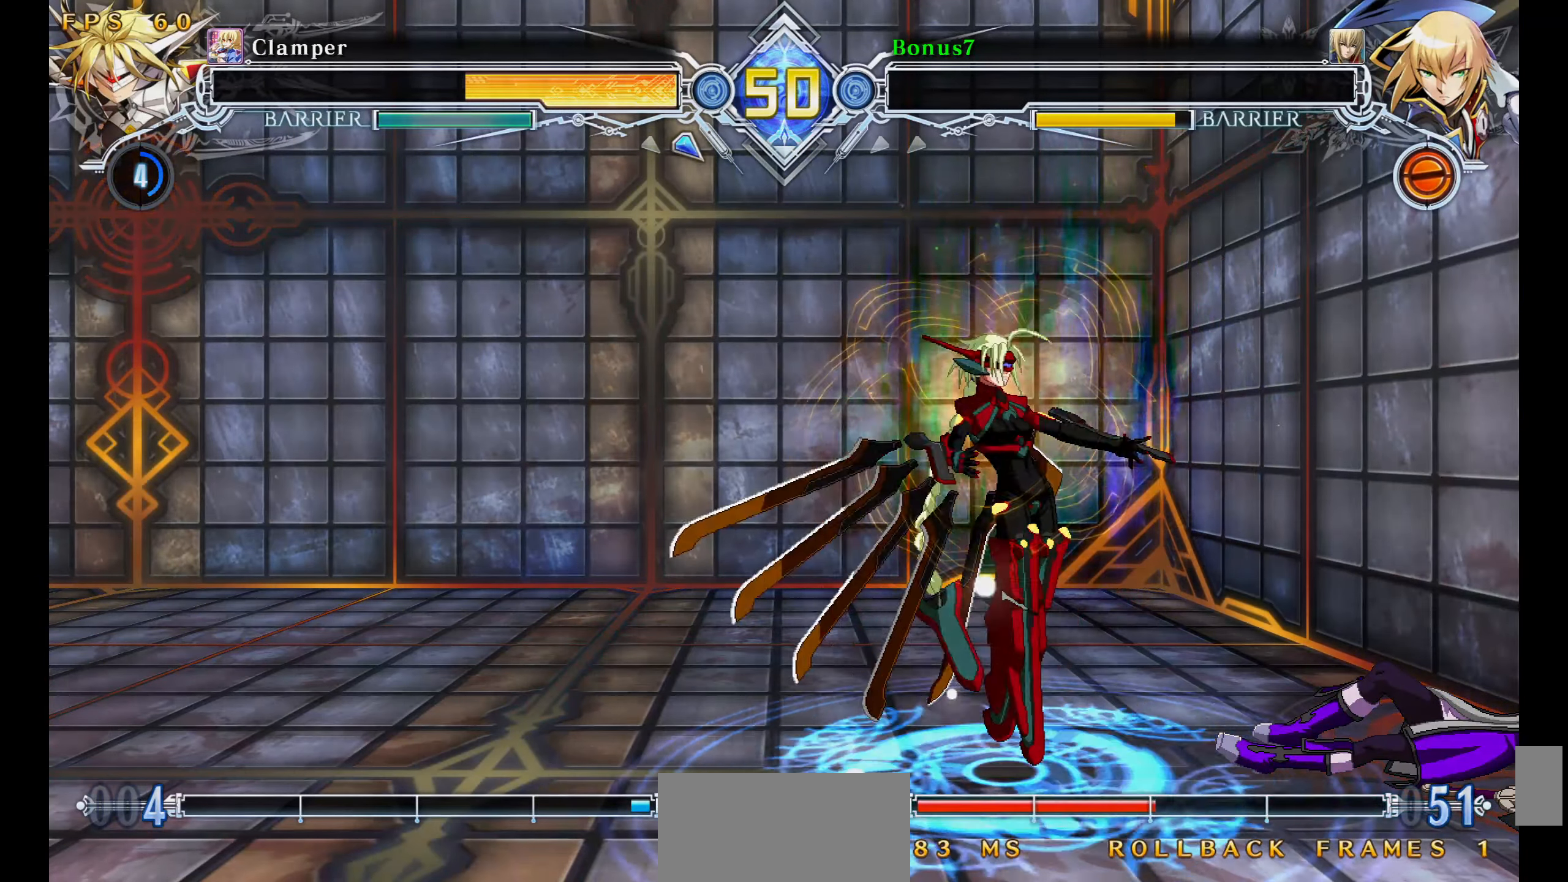
{"buttons": [], "events": []}
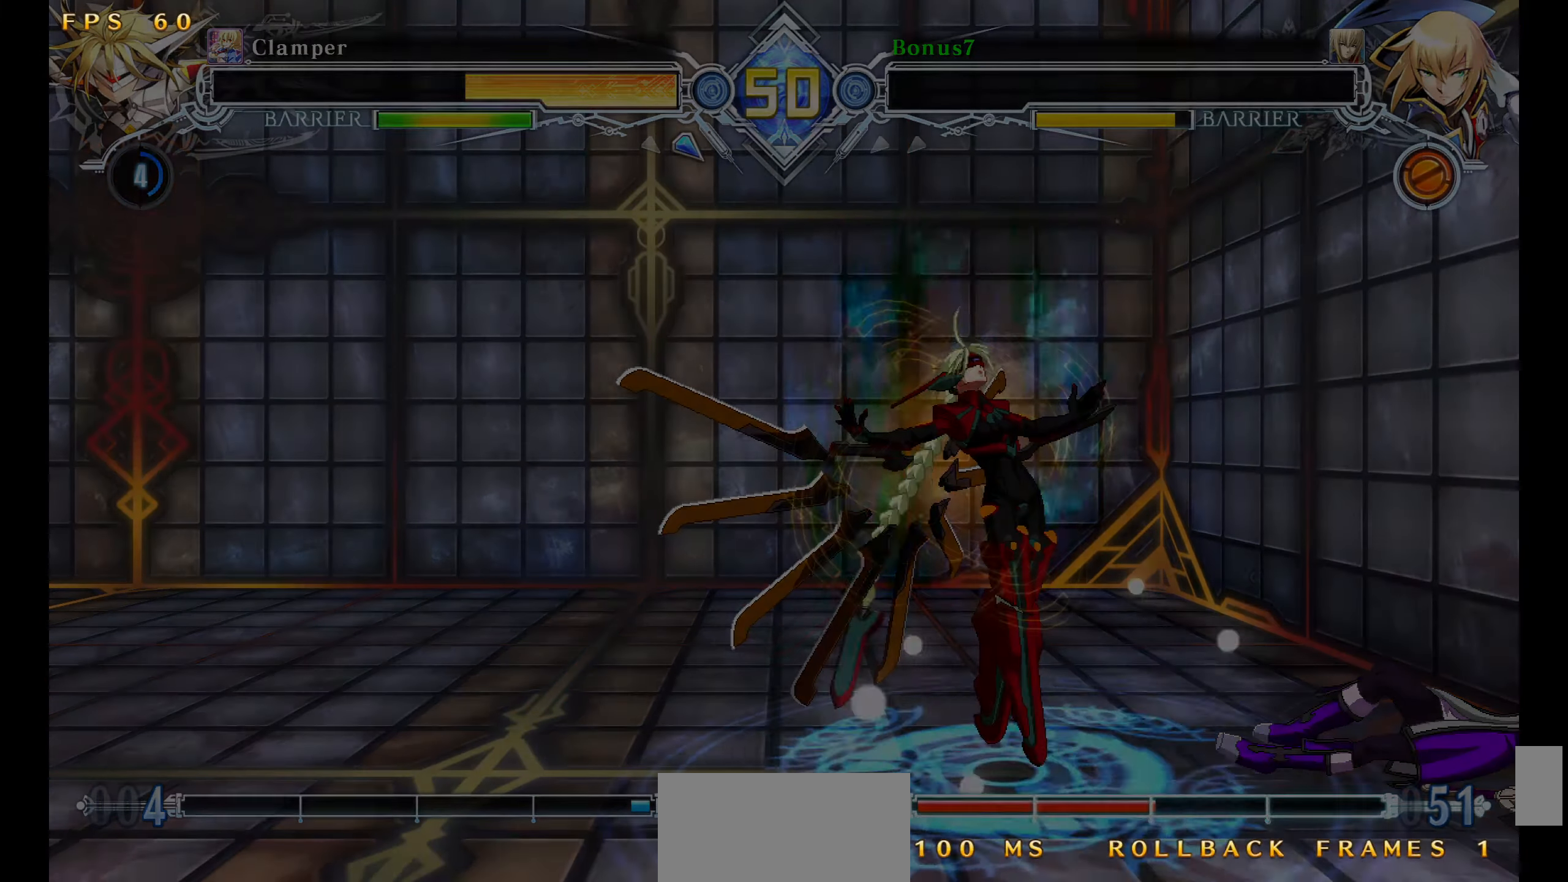
{"buttons": [], "events": []}
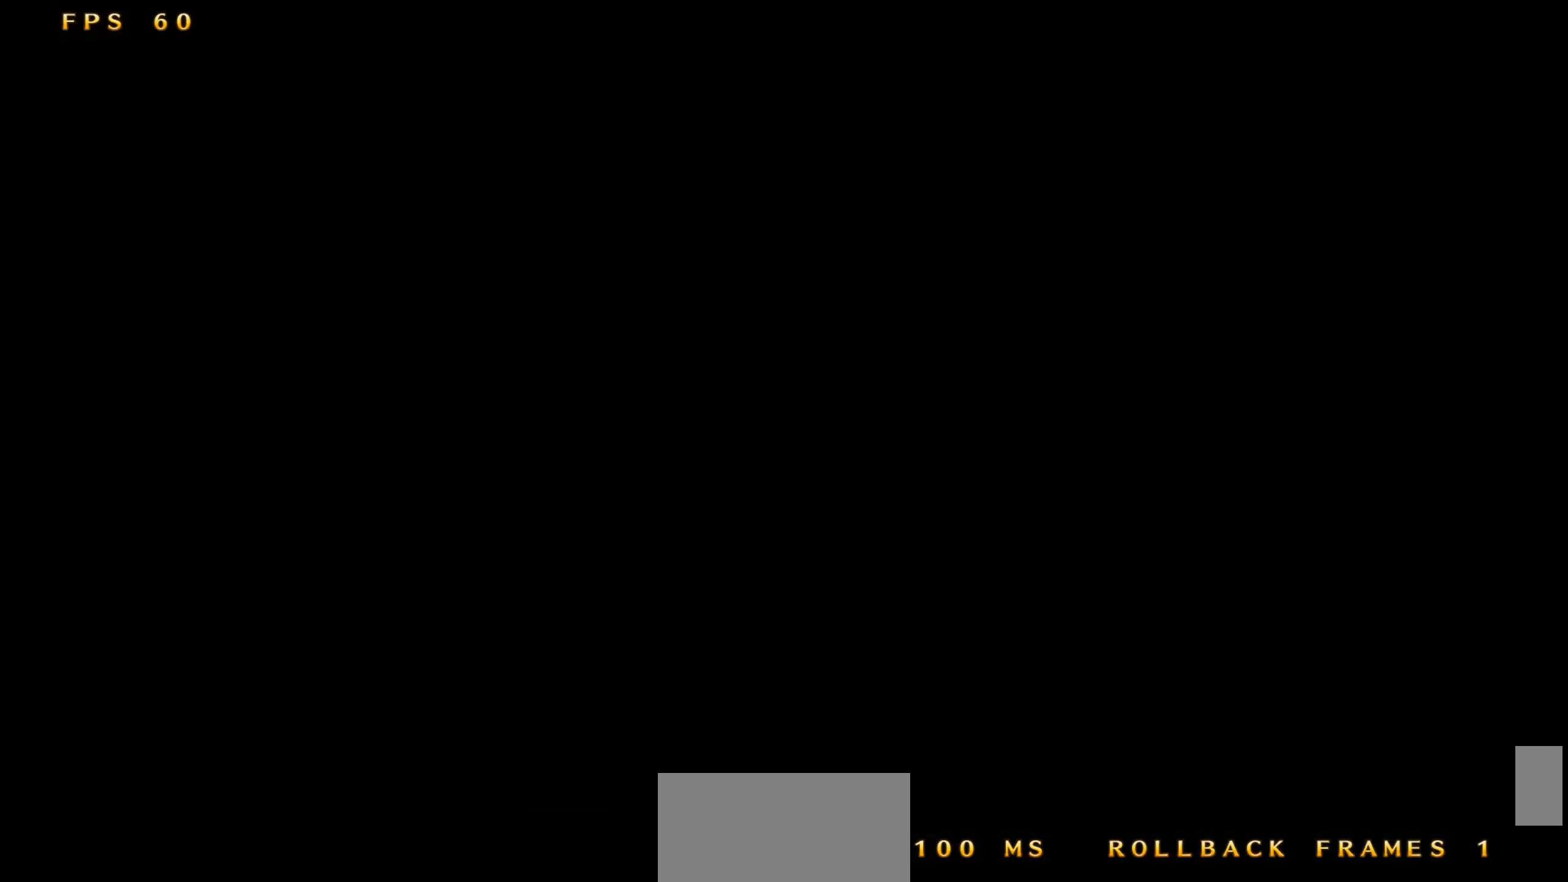
{"buttons": [], "events": []}
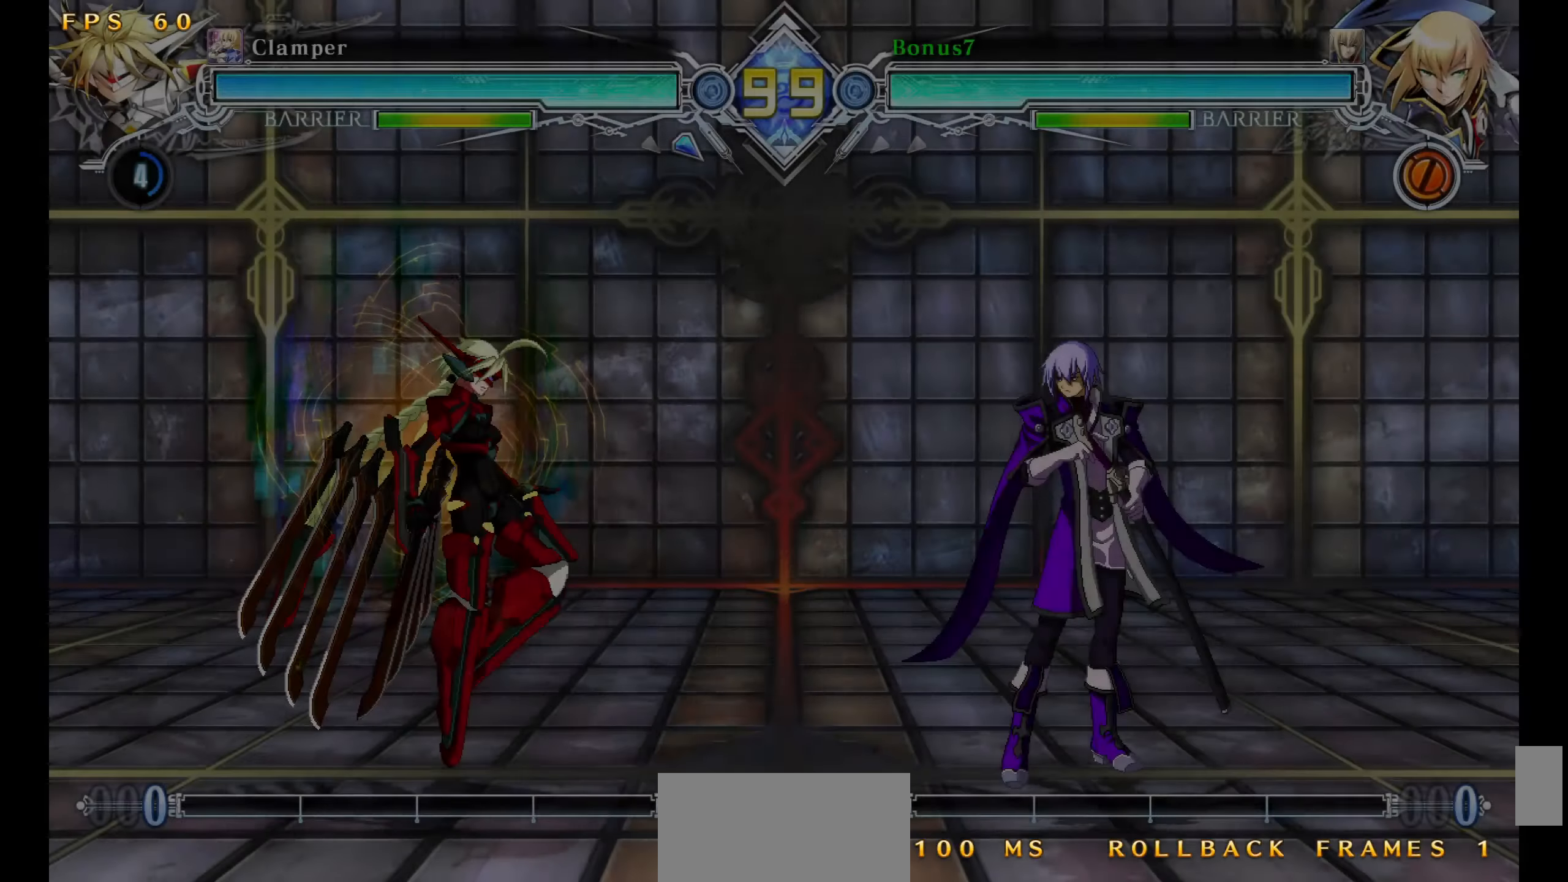
{"buttons": ["DPAD_LEFT"], "events": [[400, "DPAD_LEFT", "down"], [416, "DPAD_DOWN", "down"], [433, "DPAD_DOWN", "up"], [466, "DPAD_DOWN", "down"], [500, "DPAD_DOWN", "up"]]}
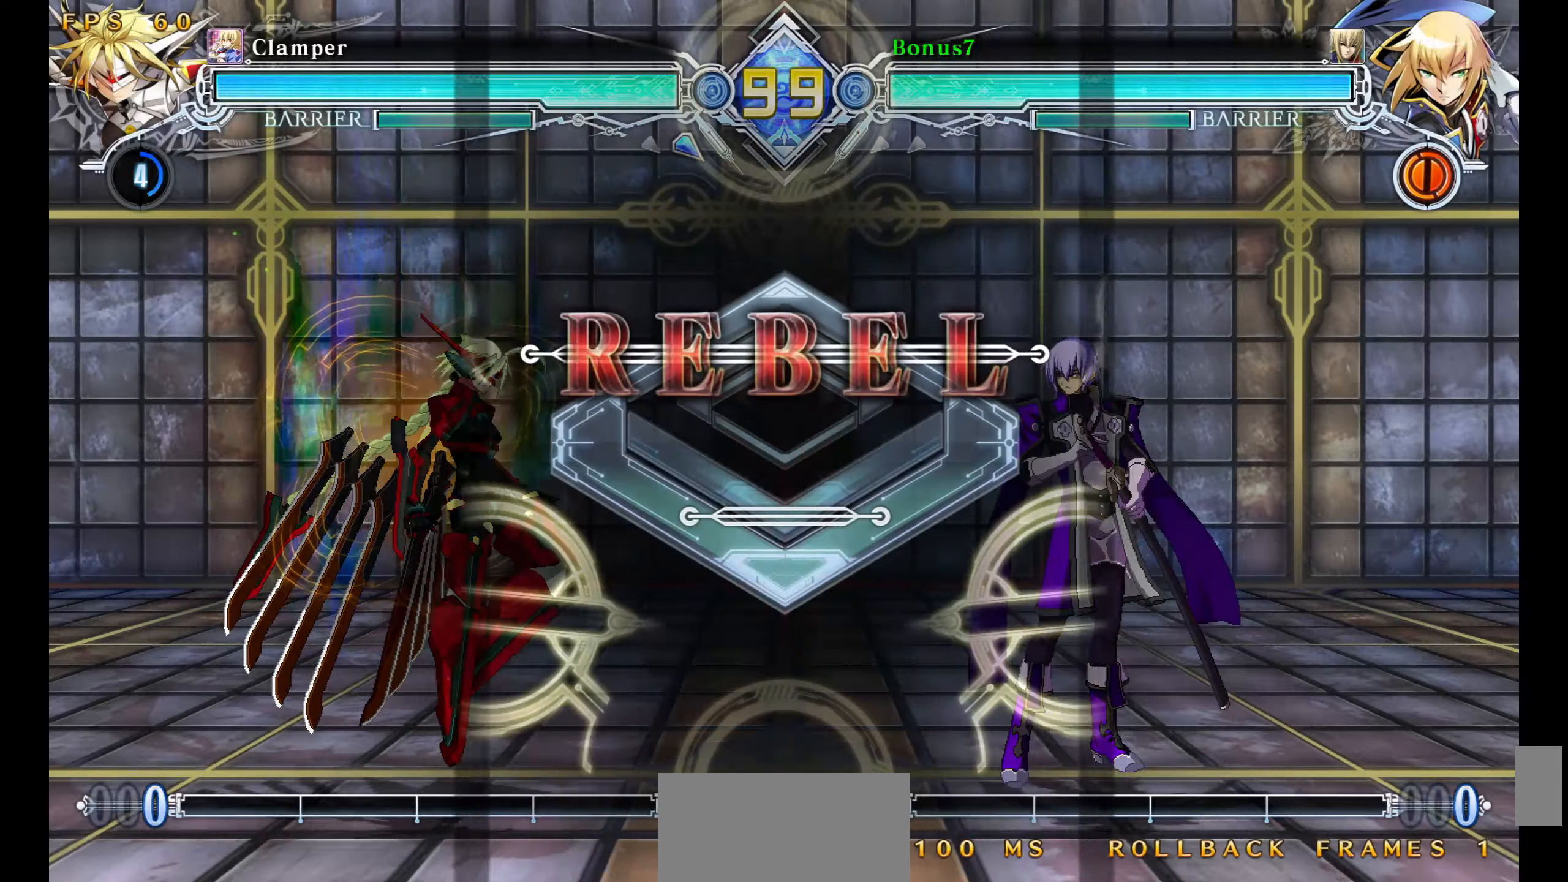
{"buttons": [], "events": [[33, "DPAD_LEFT", "up"]]}
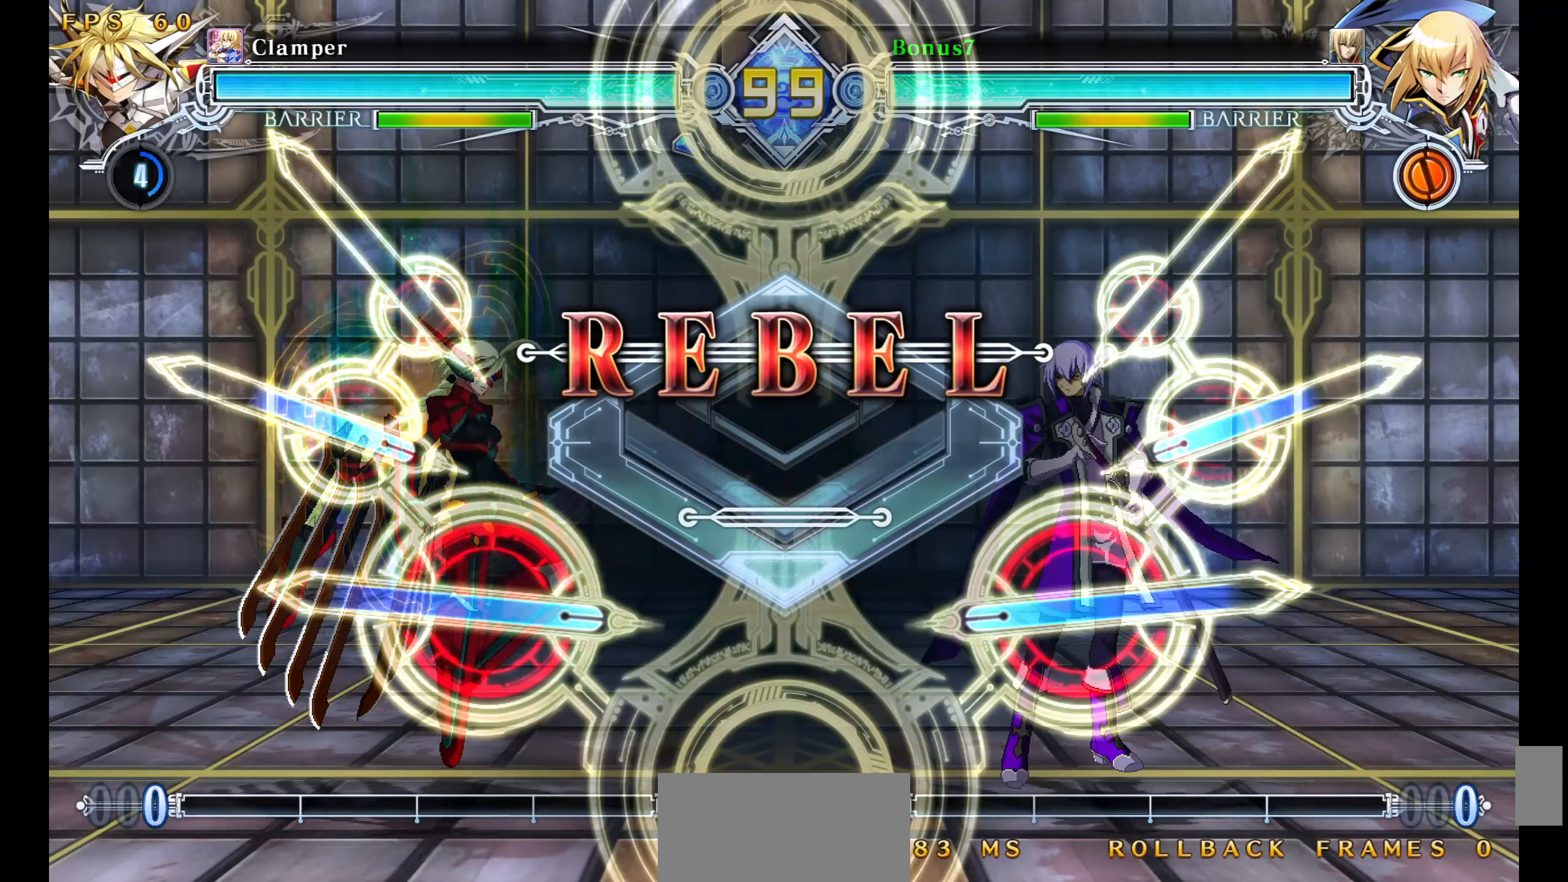
{"buttons": [], "events": []}
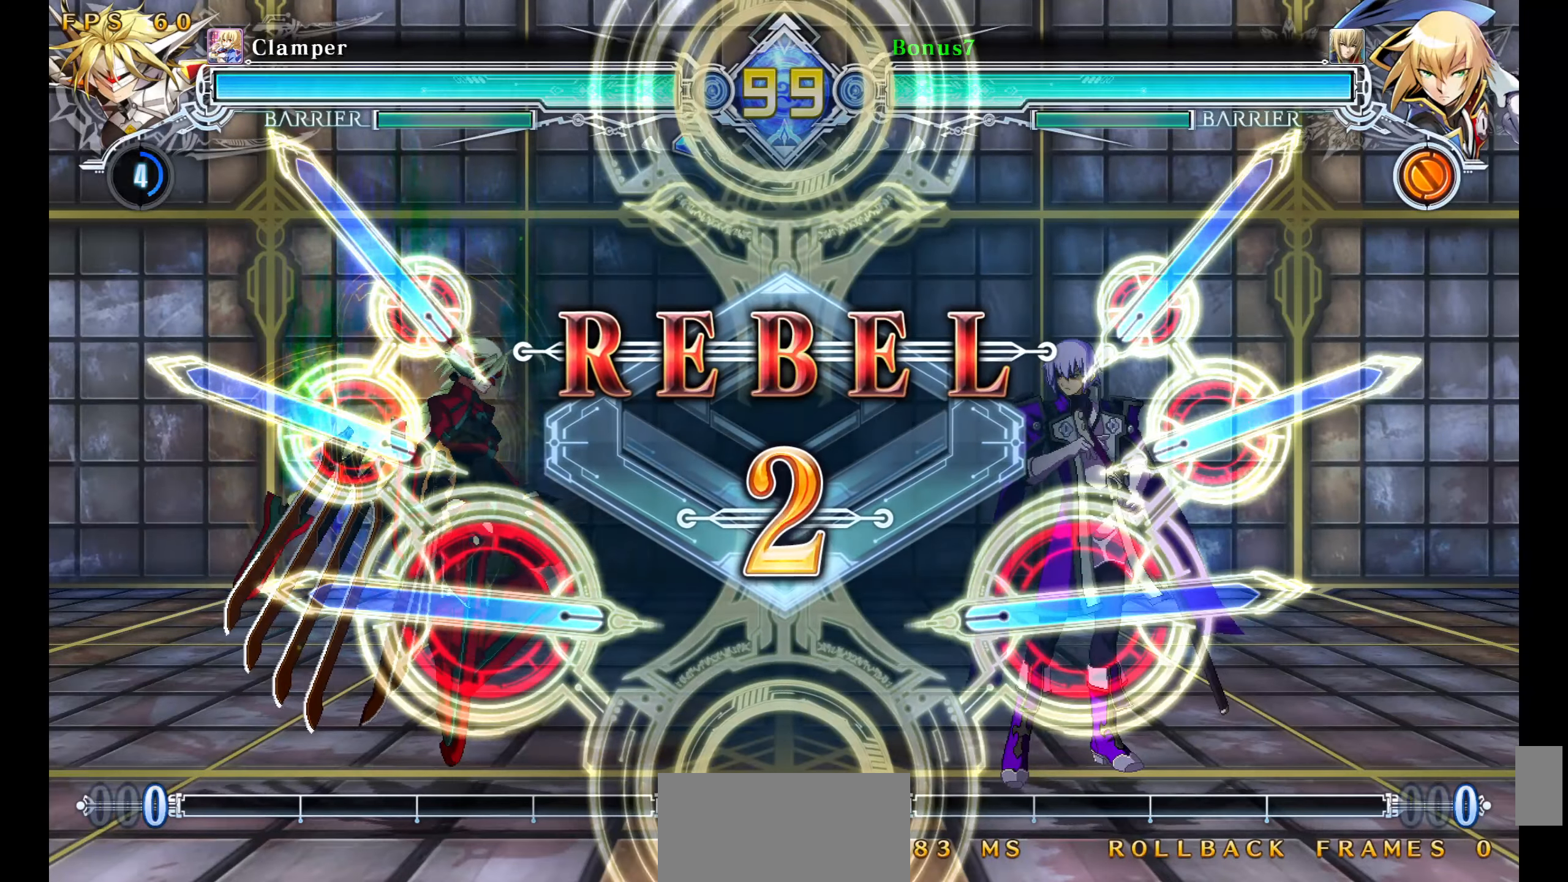
{"buttons": [], "events": []}
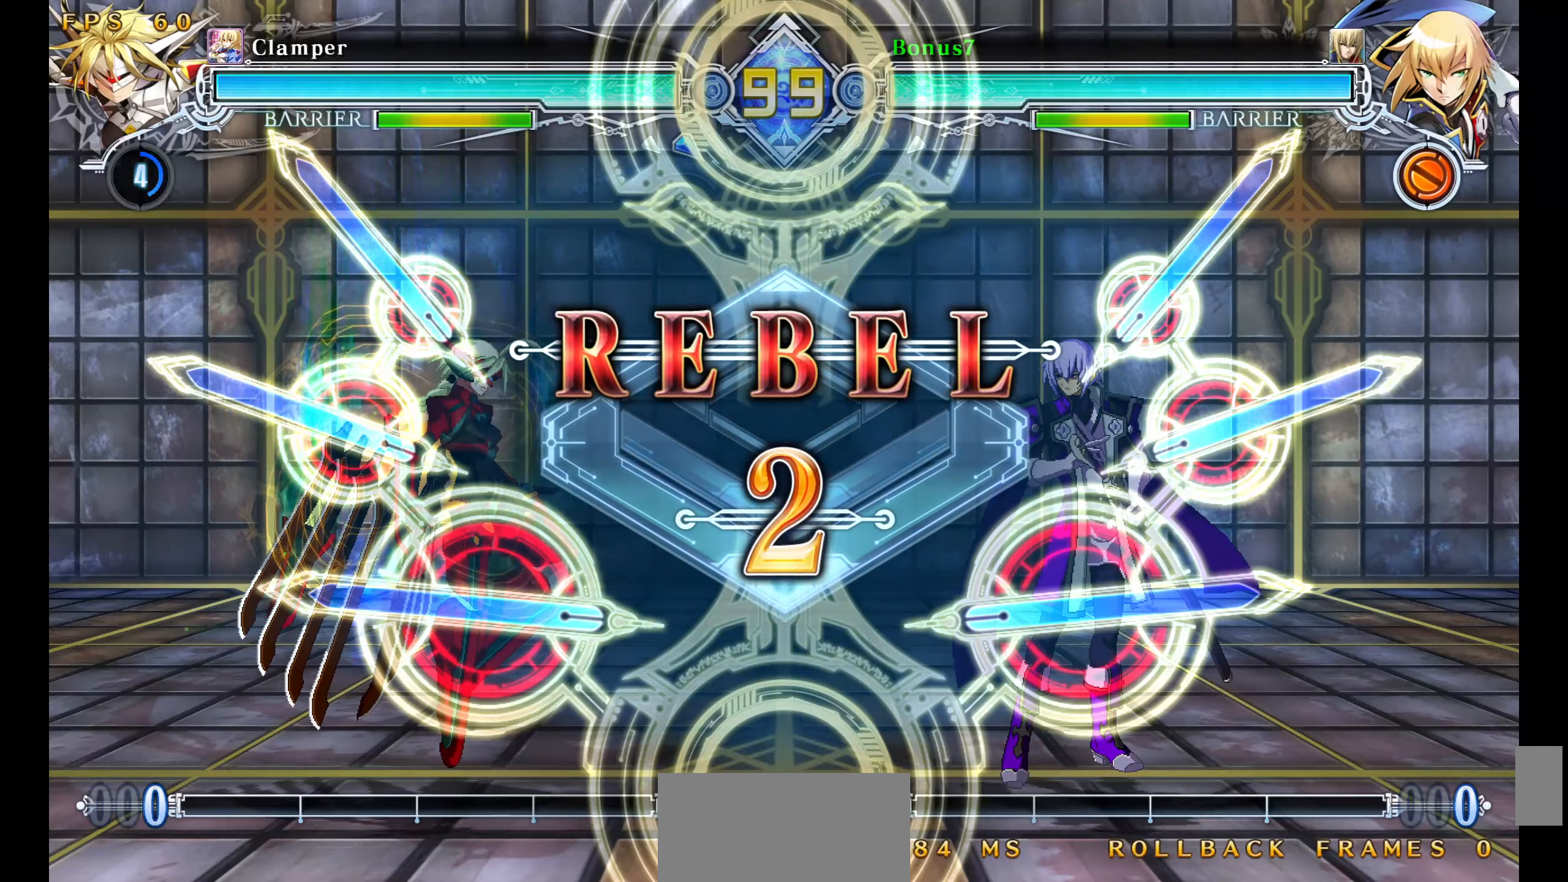
{"buttons": [], "events": []}
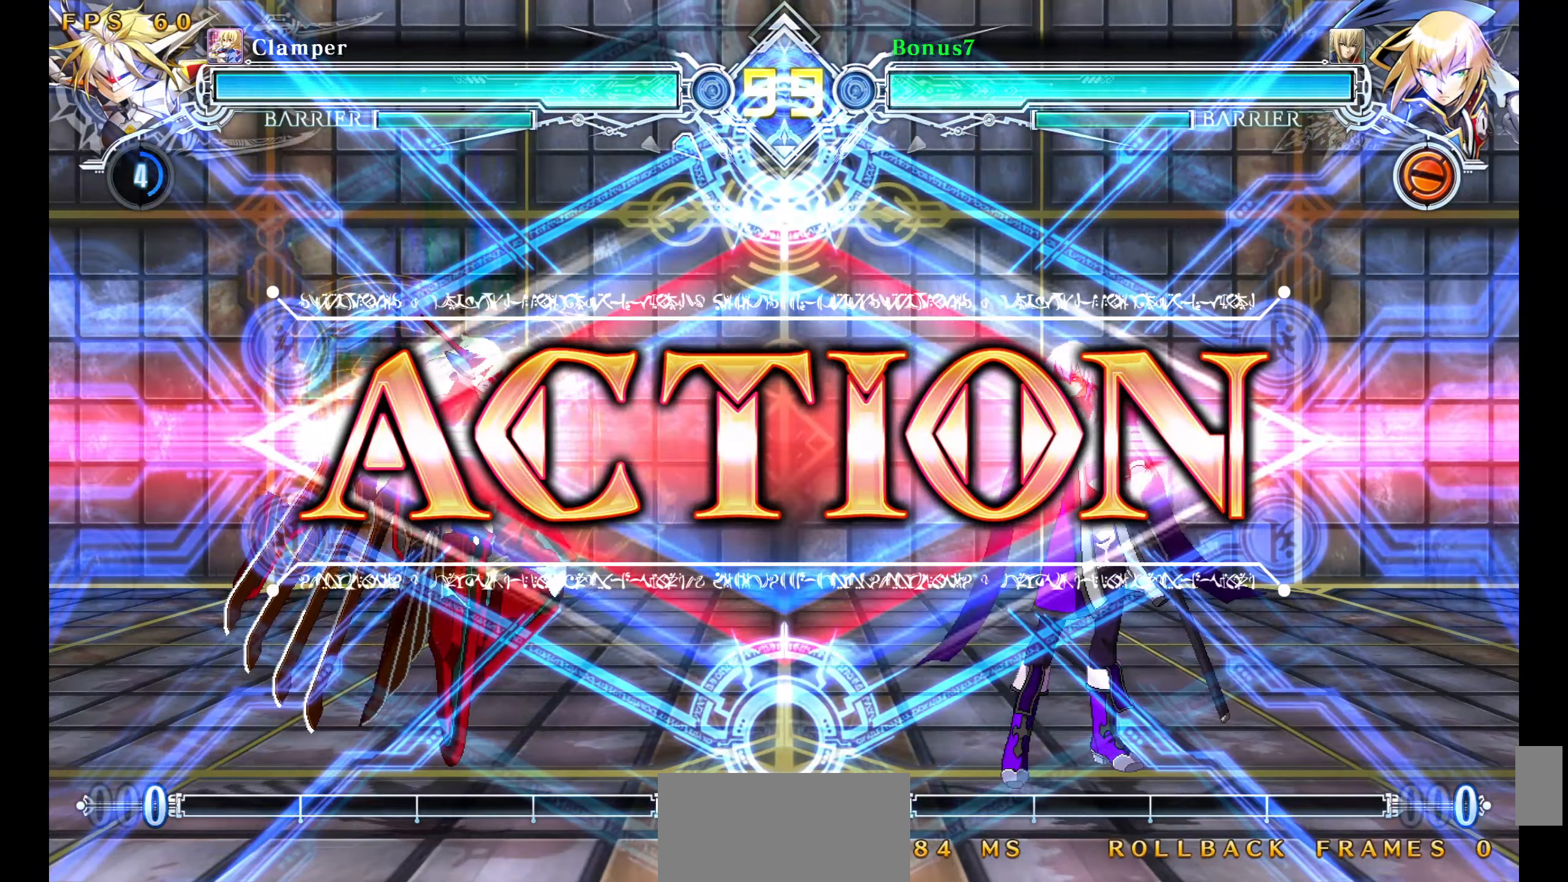
{"buttons": ["SQUARE", "TRIANGLE", "DPAD_DOWN", "DPAD_RIGHT"], "events": [[283, "DPAD_LEFT", "down"], [333, "DPAD_LEFT", "up"], [383, "DPAD_LEFT", "down"], [450, "DPAD_DOWN", "down"], [466, "DPAD_LEFT", "up"], [483, "DPAD_RIGHT", "down"], [500, "SQUARE", "down"], [500, "TRIANGLE", "down"]]}
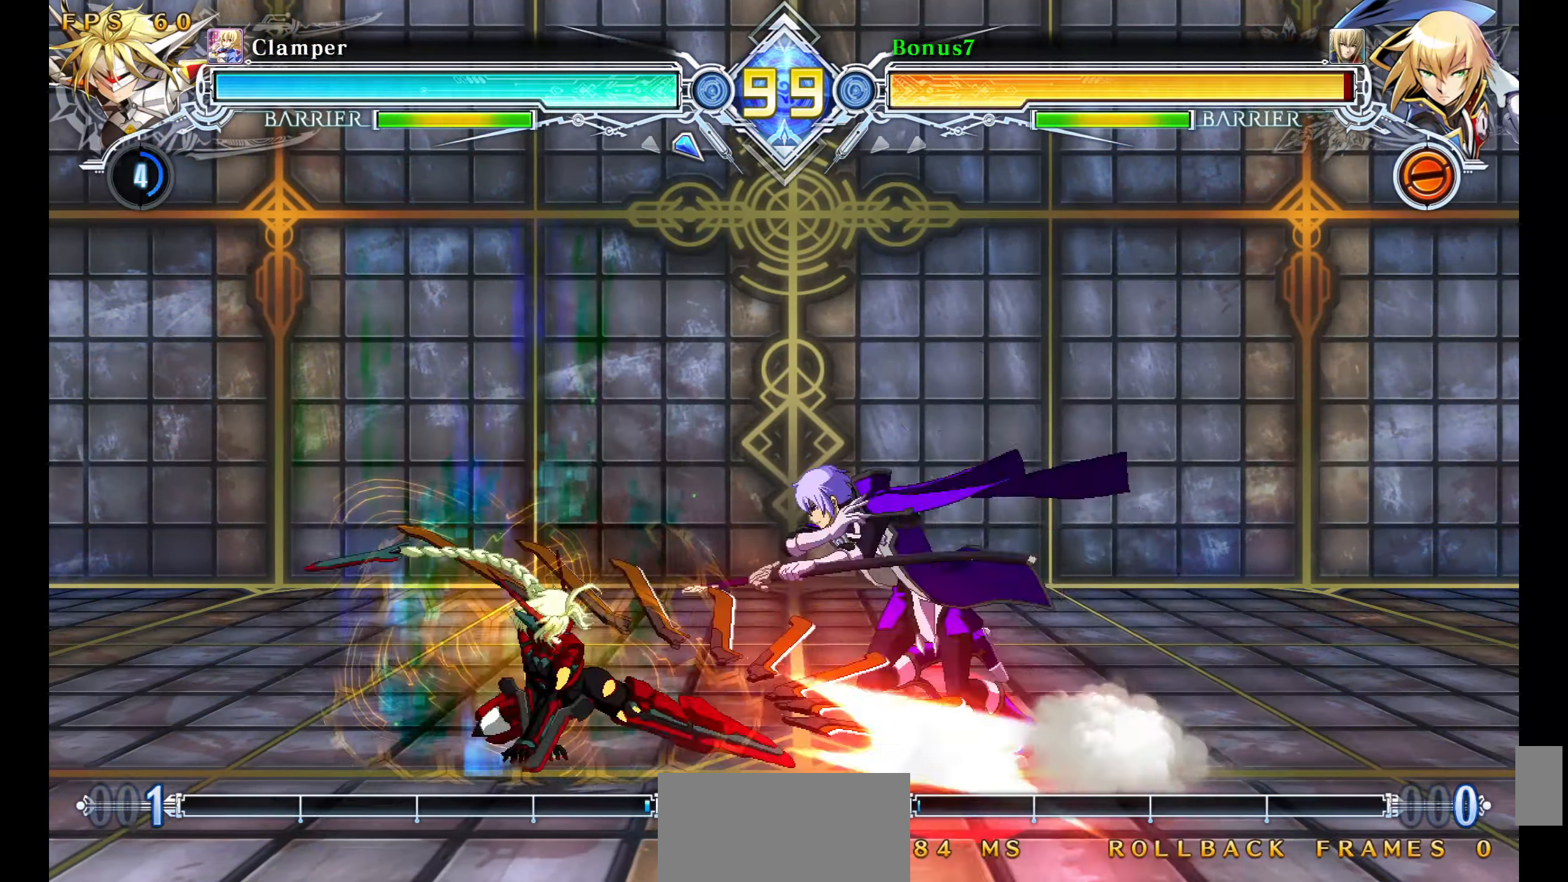
{"buttons": ["SQUARE", "TRIANGLE"], "events": [[433, "DPAD_DOWN", "up"], [466, "DPAD_RIGHT", "up"]]}
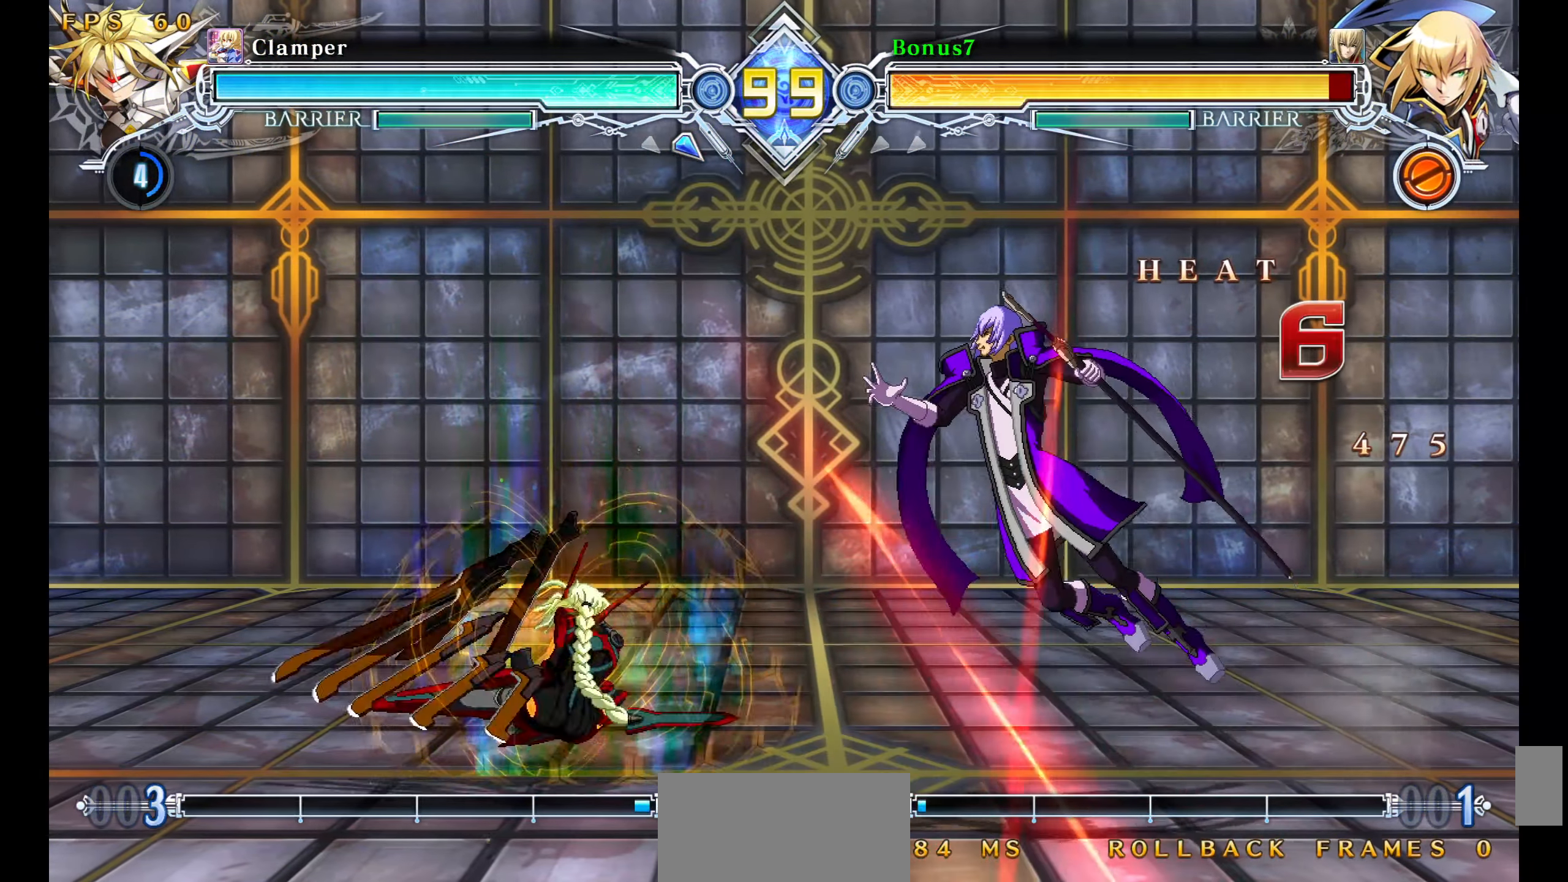
{"buttons": ["SQUARE", "TRIANGLE"], "events": [[100, "DPAD_RIGHT", "down"], [316, "DPAD_RIGHT", "up"]]}
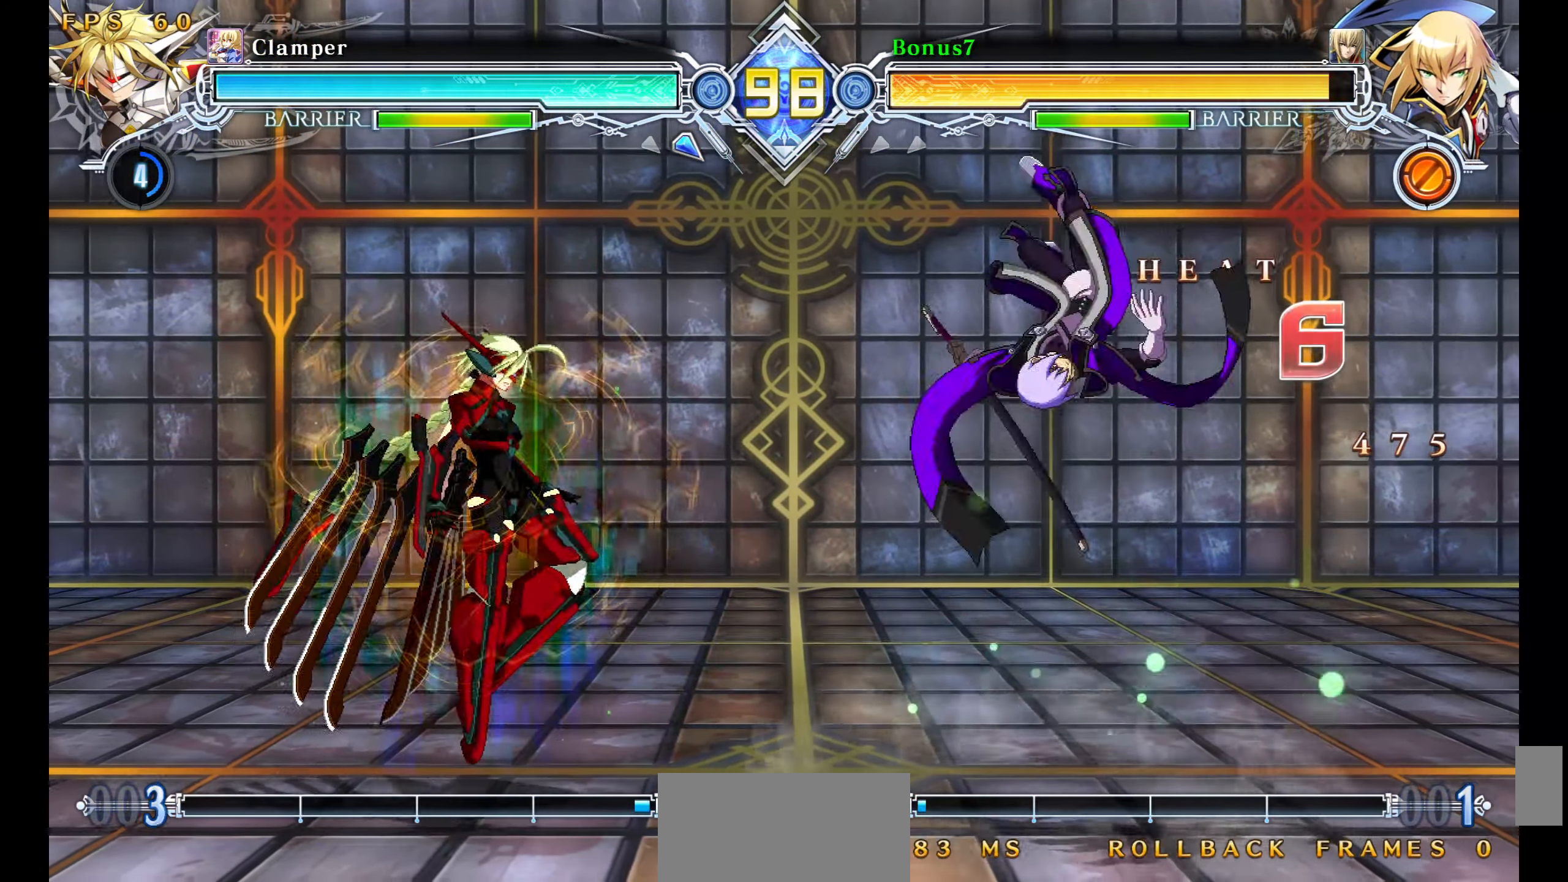
{"buttons": ["DPAD_DOWN", "DPAD_RIGHT"], "events": [[100, "SQUARE", "up"], [100, "TRIANGLE", "up"], [183, "DPAD_DOWN", "down"], [183, "DPAD_RIGHT", "down"], [216, "SQUARE", "down"], [216, "TRIANGLE", "down"], [433, "SQUARE", "up"], [433, "TRIANGLE", "up"]]}
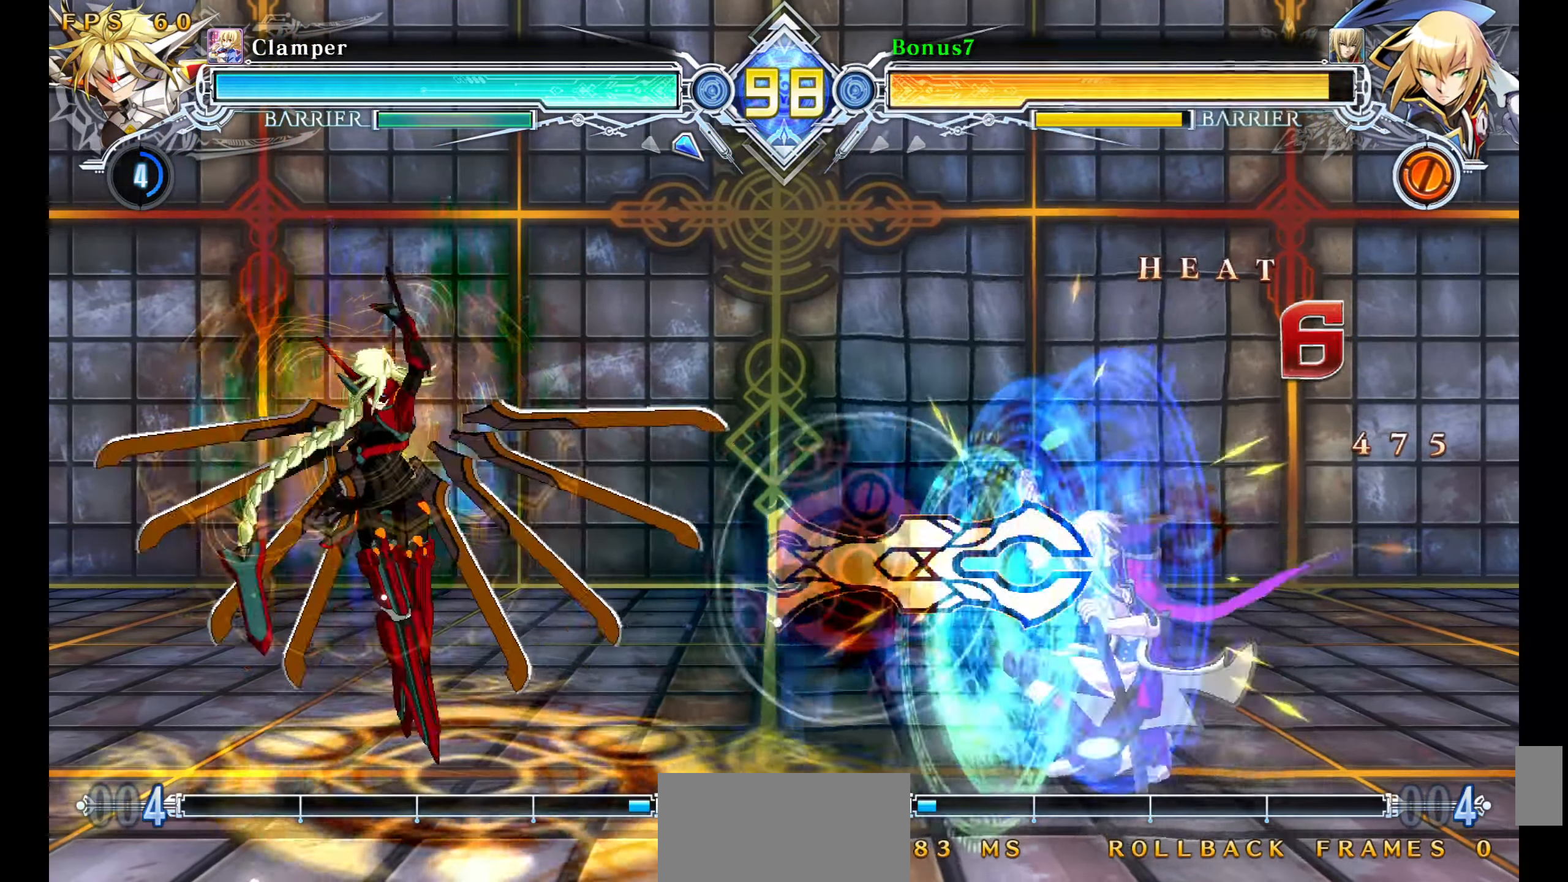
{"buttons": ["DPAD_RIGHT"], "events": [[400, "DPAD_DOWN", "up"]]}
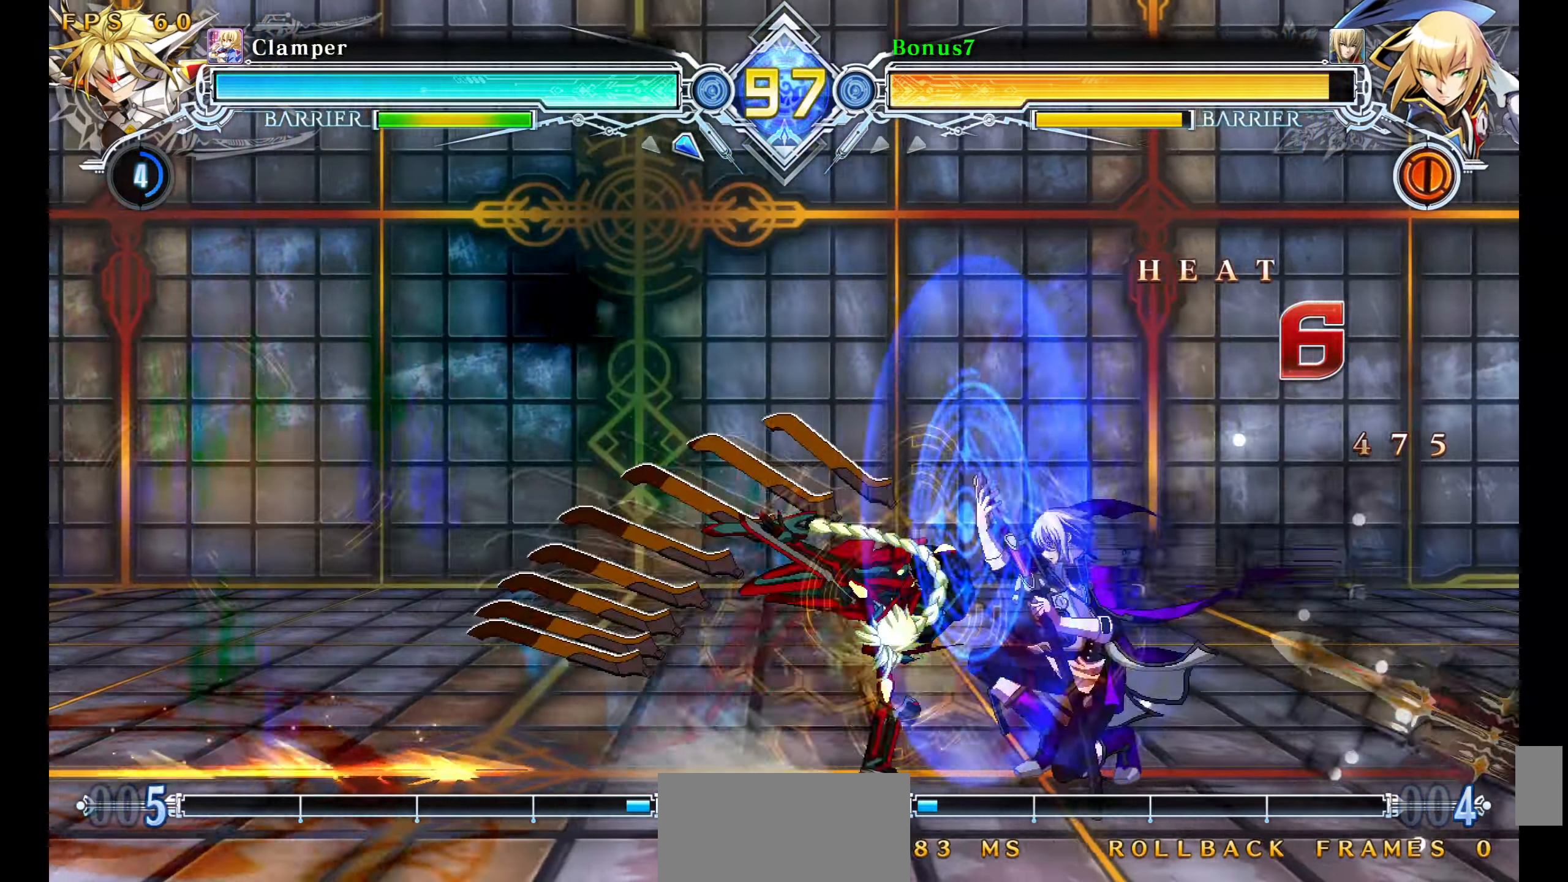
{"buttons": ["SQUARE", "TRIANGLE", "DPAD_DOWN", "DPAD_RIGHT"], "events": [[83, "DPAD_DOWN", "down"], [133, "SQUARE", "down"], [150, "TRIANGLE", "down"]]}
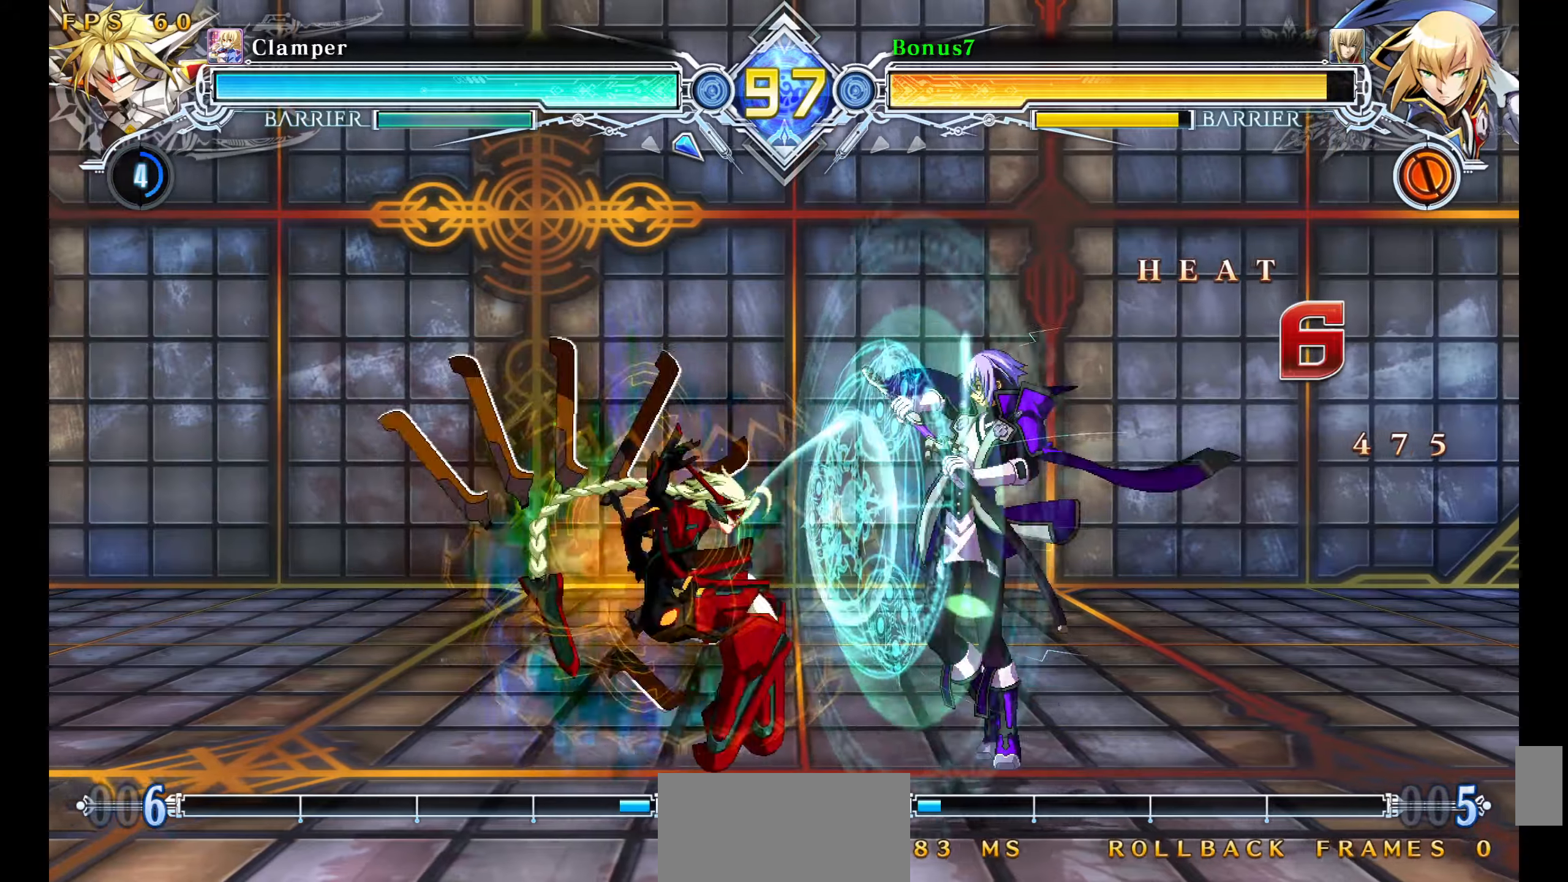
{"buttons": ["DPAD_DOWN", "DPAD_RIGHT"], "events": [[150, "SQUARE", "up"], [150, "TRIANGLE", "up"]]}
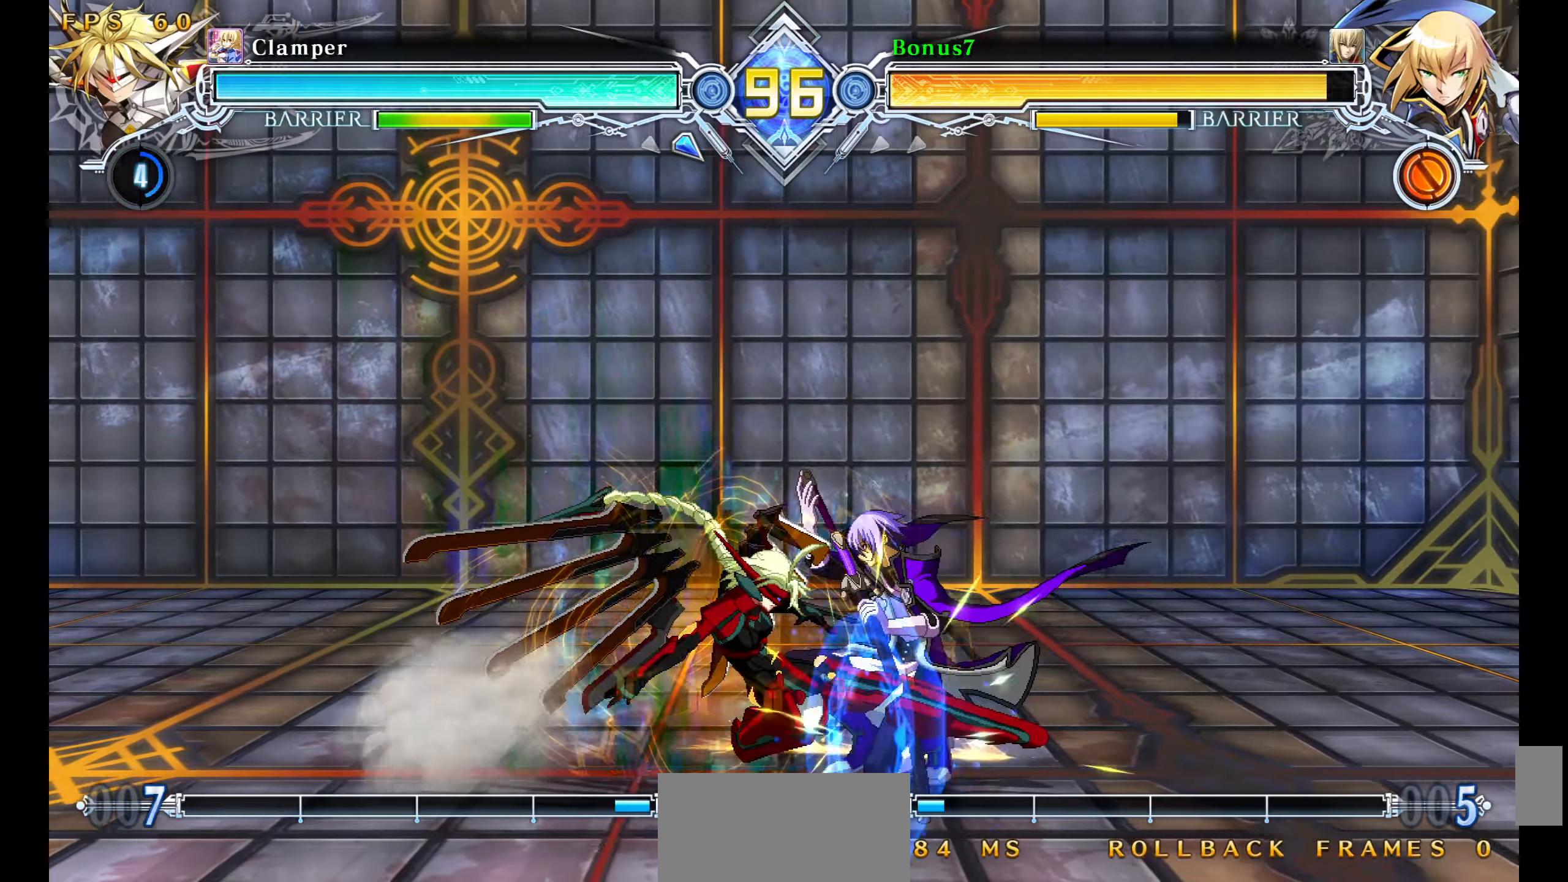
{"buttons": ["DPAD_DOWN", "DPAD_RIGHT"], "events": []}
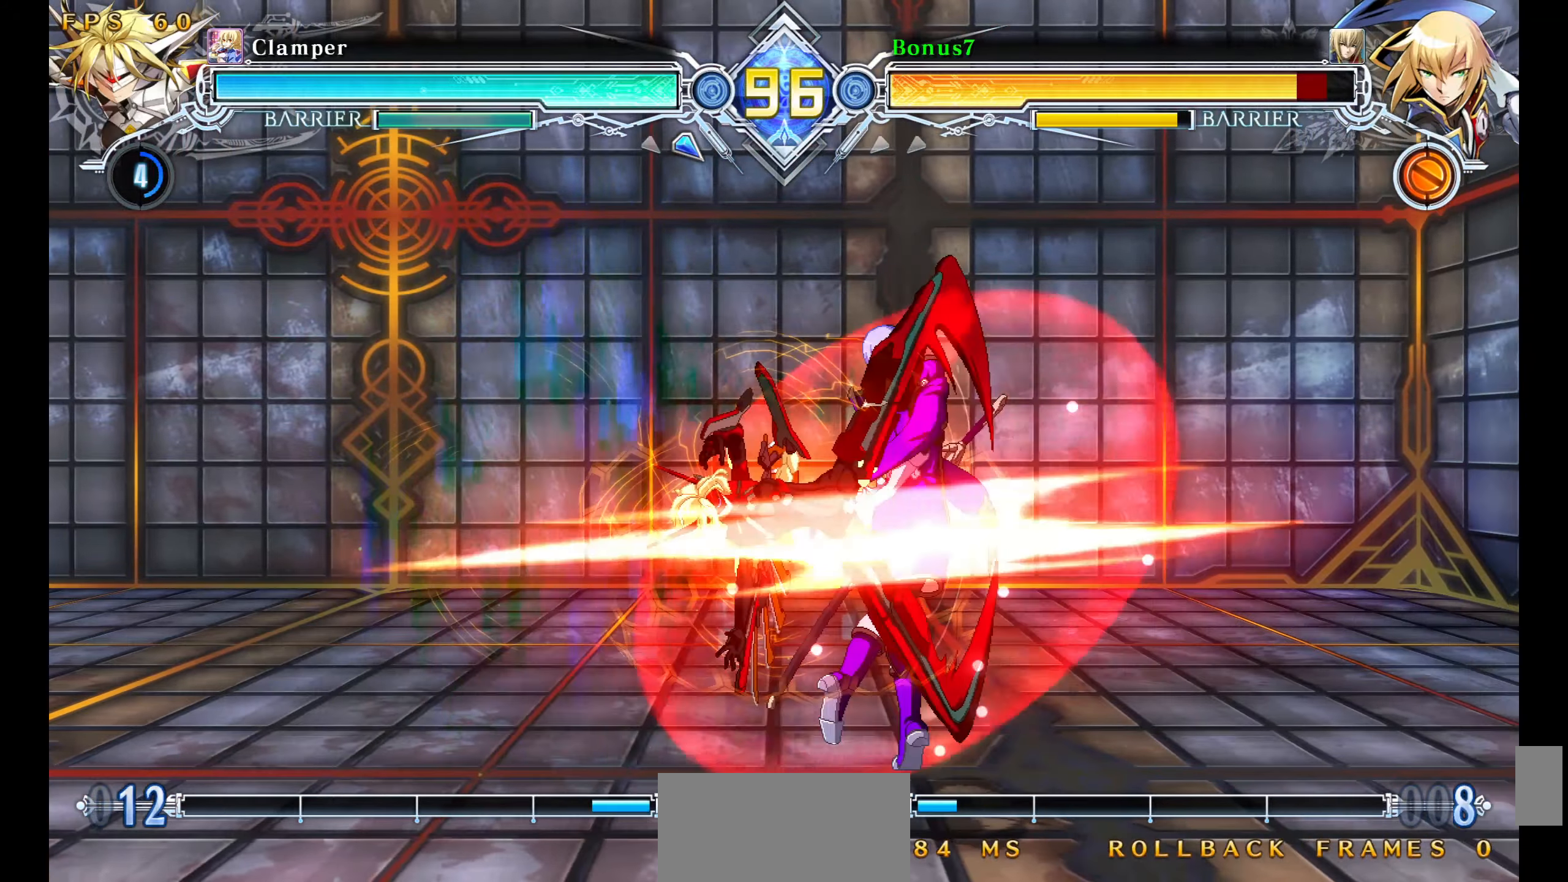
{"buttons": ["SQUARE", "TRIANGLE", "DPAD_RIGHT"], "events": [[83, "DPAD_DOWN", "up"], [150, "SQUARE", "down"], [150, "TRIANGLE", "down"]]}
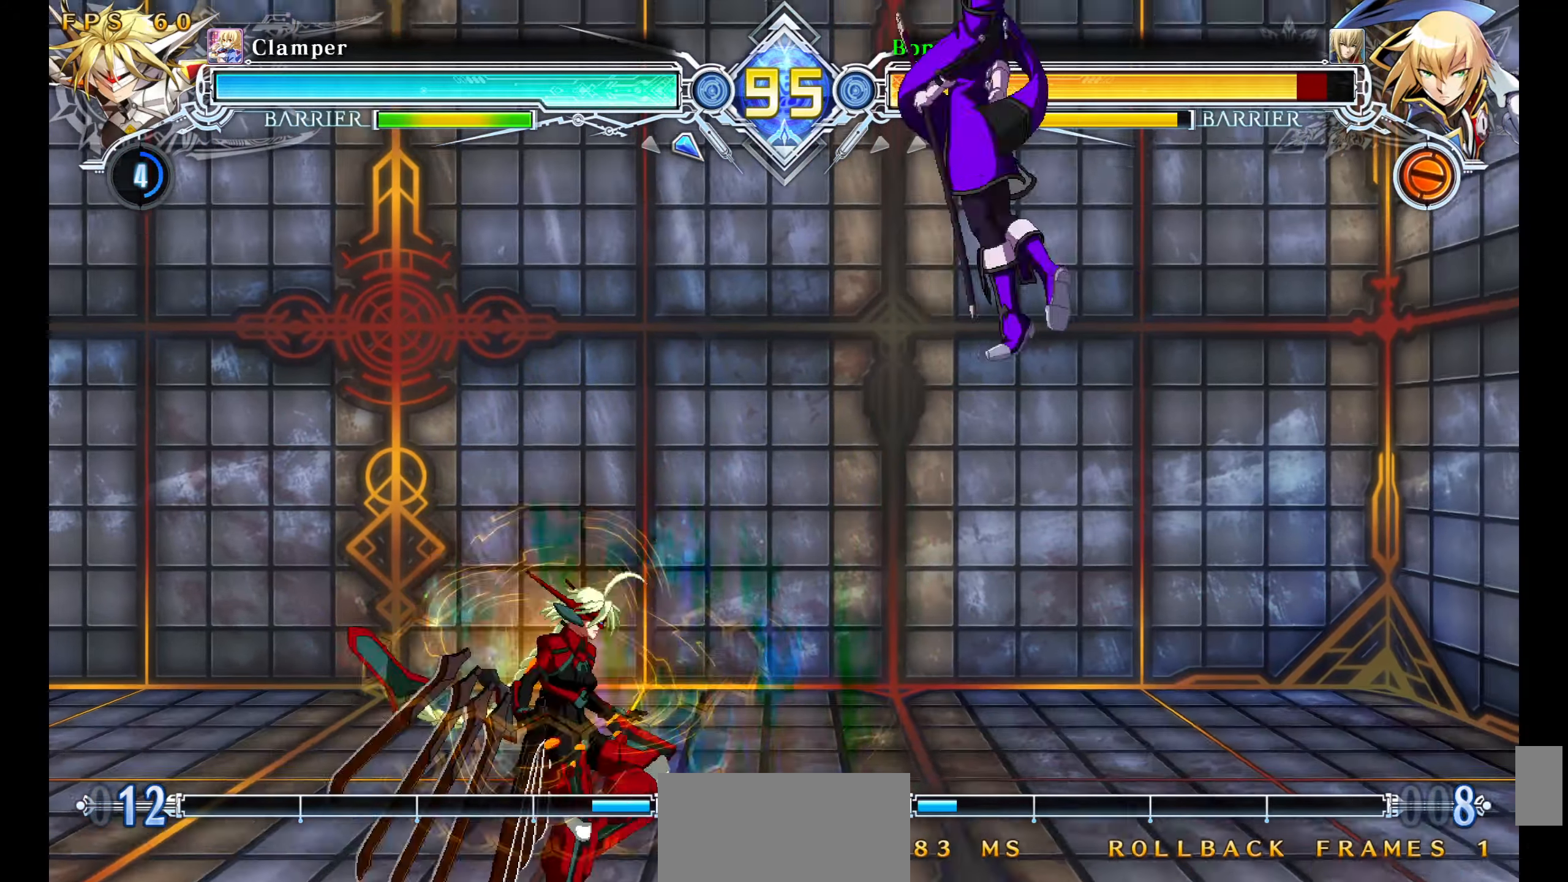
{"buttons": ["SQUARE", "TRIANGLE", "DPAD_RIGHT"], "events": []}
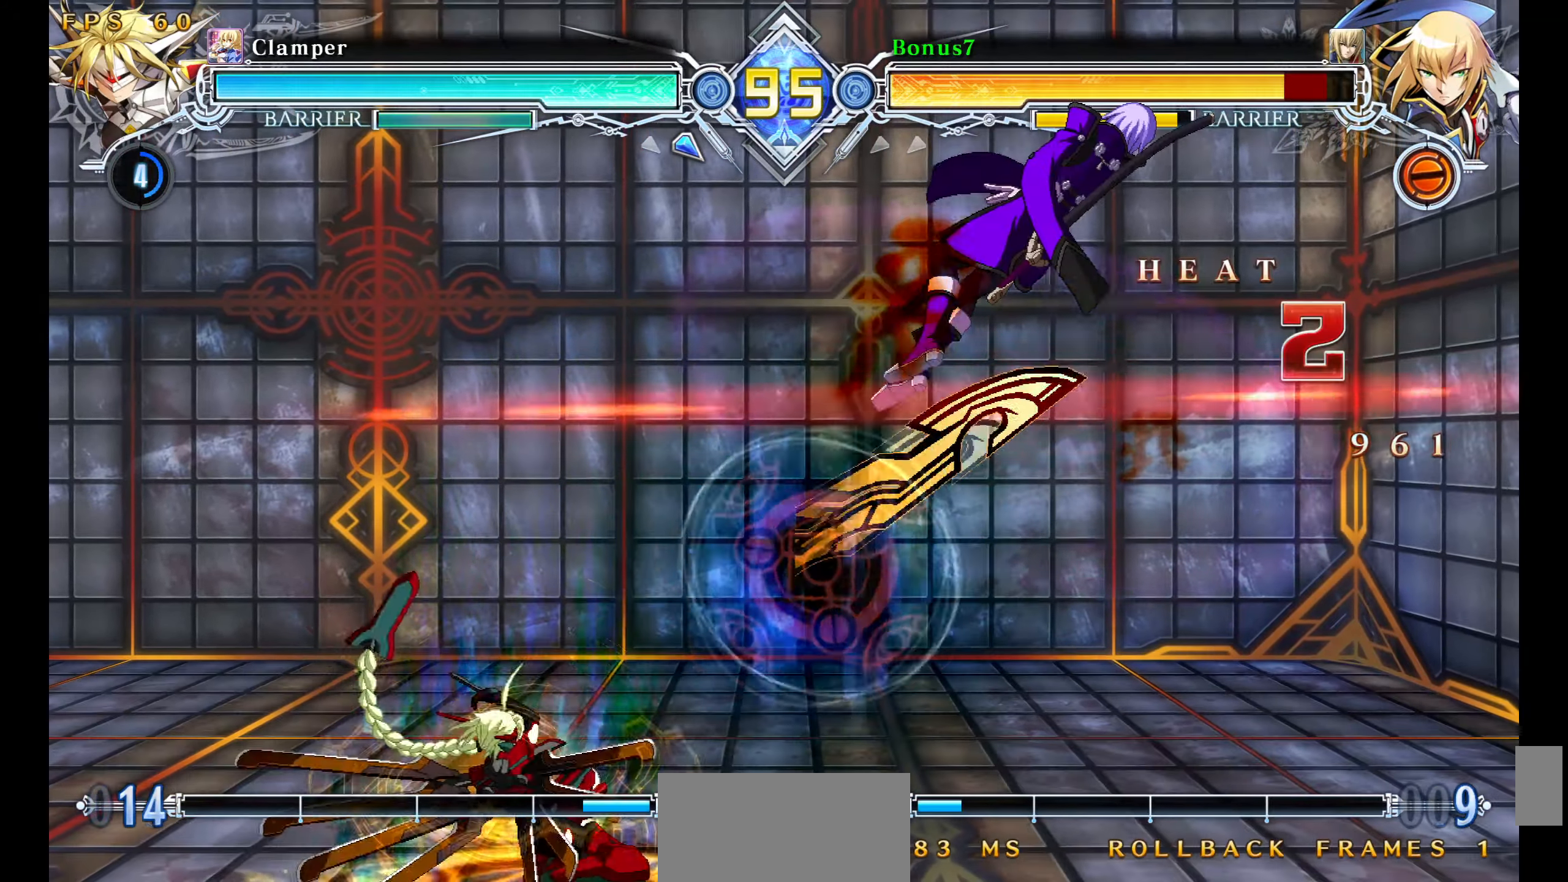
{"buttons": ["SQUARE", "TRIANGLE", "DPAD_RIGHT"], "events": []}
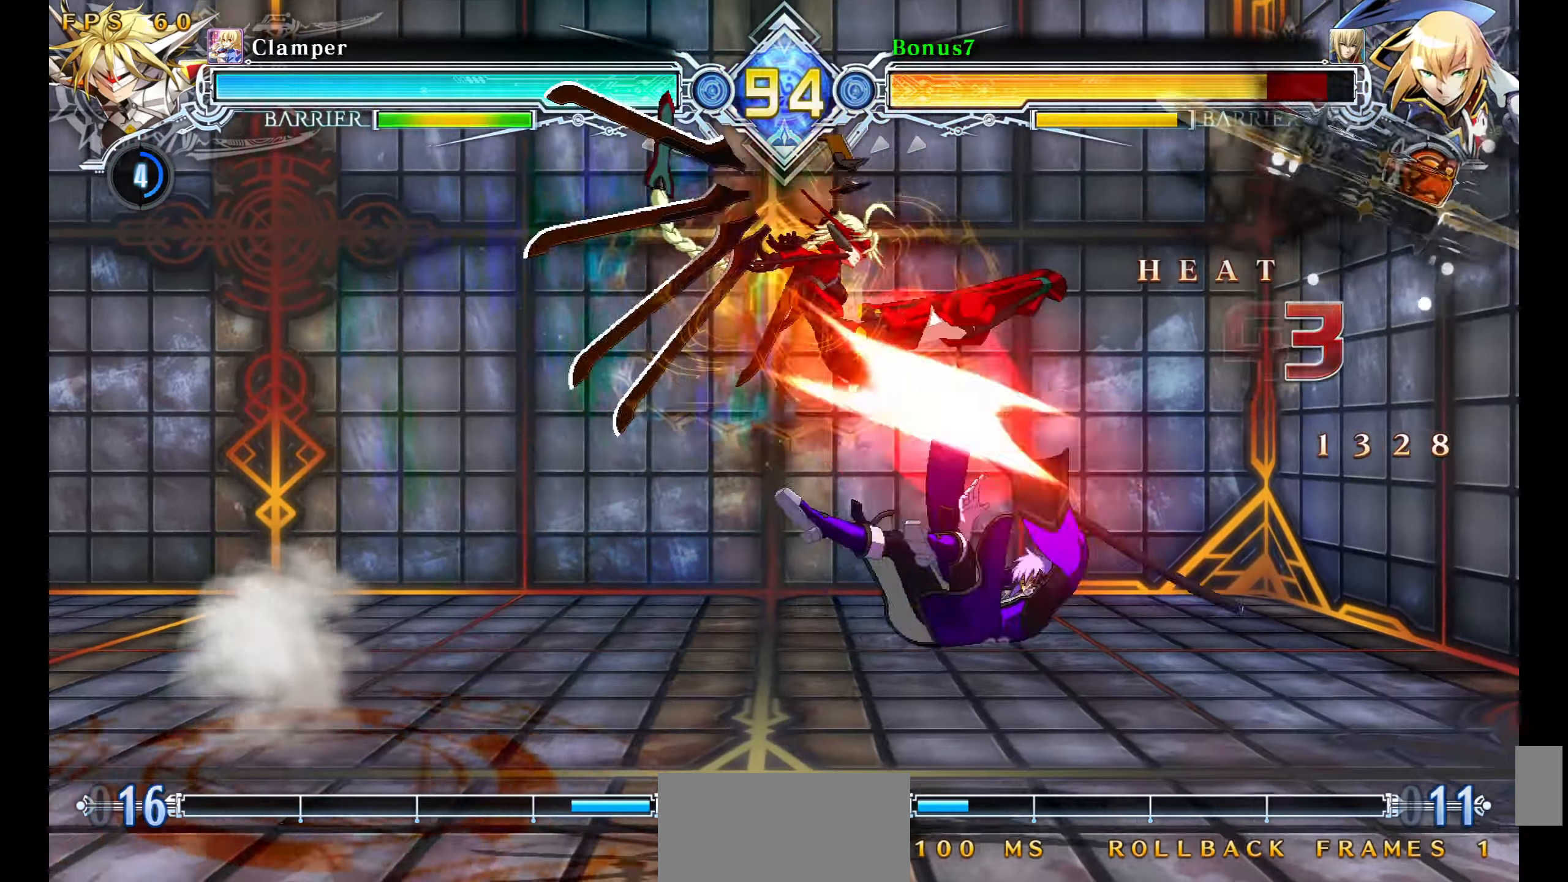
{"buttons": ["SQUARE", "TRIANGLE", "DPAD_RIGHT"], "events": []}
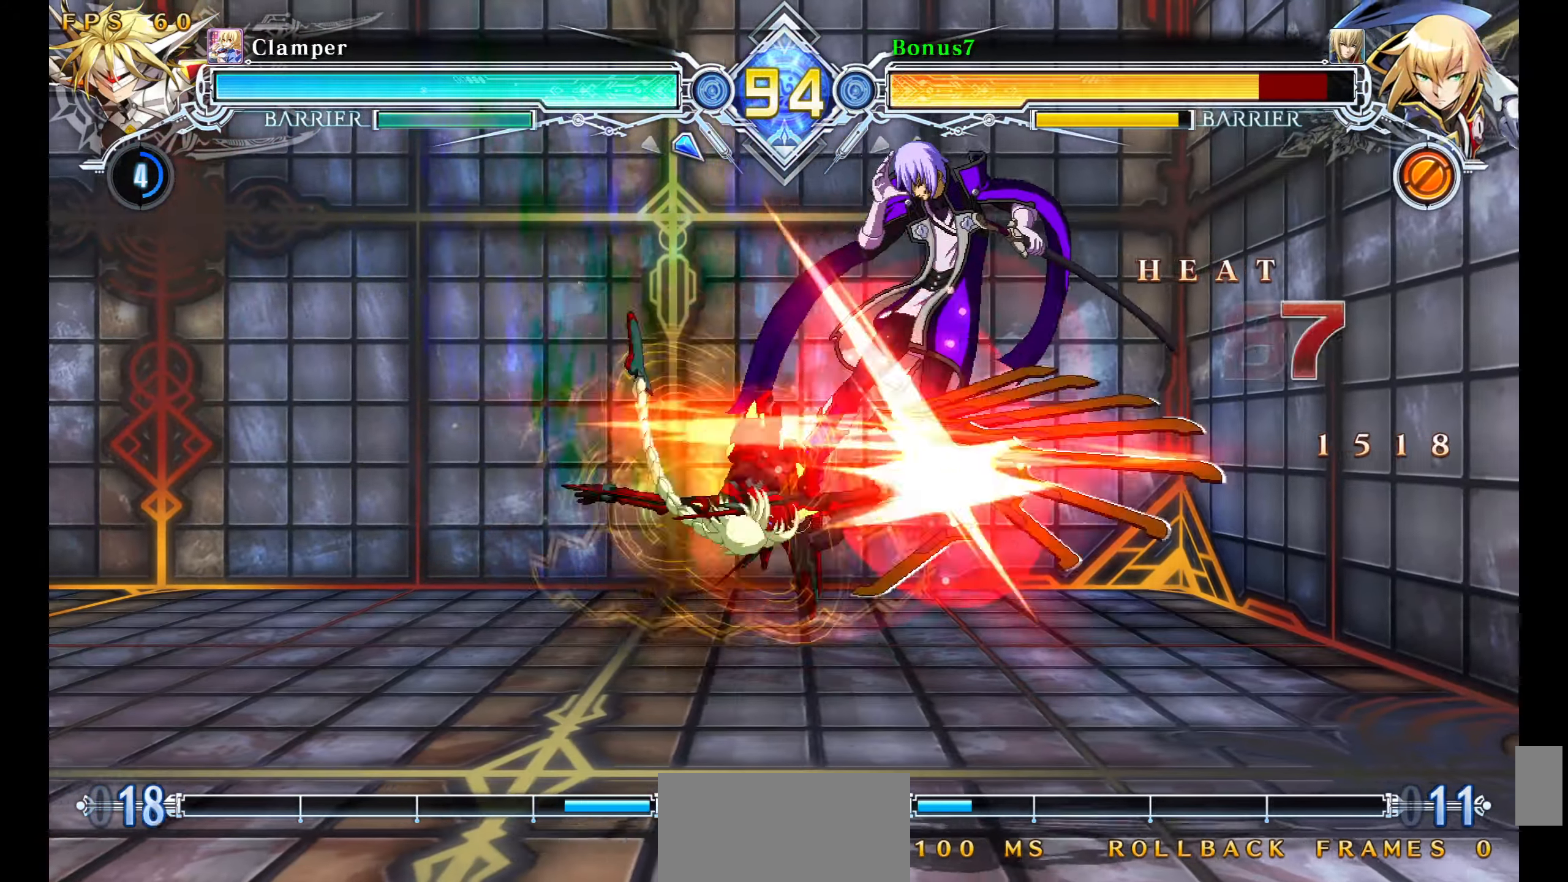
{"buttons": ["SQUARE", "TRIANGLE", "DPAD_RIGHT"], "events": []}
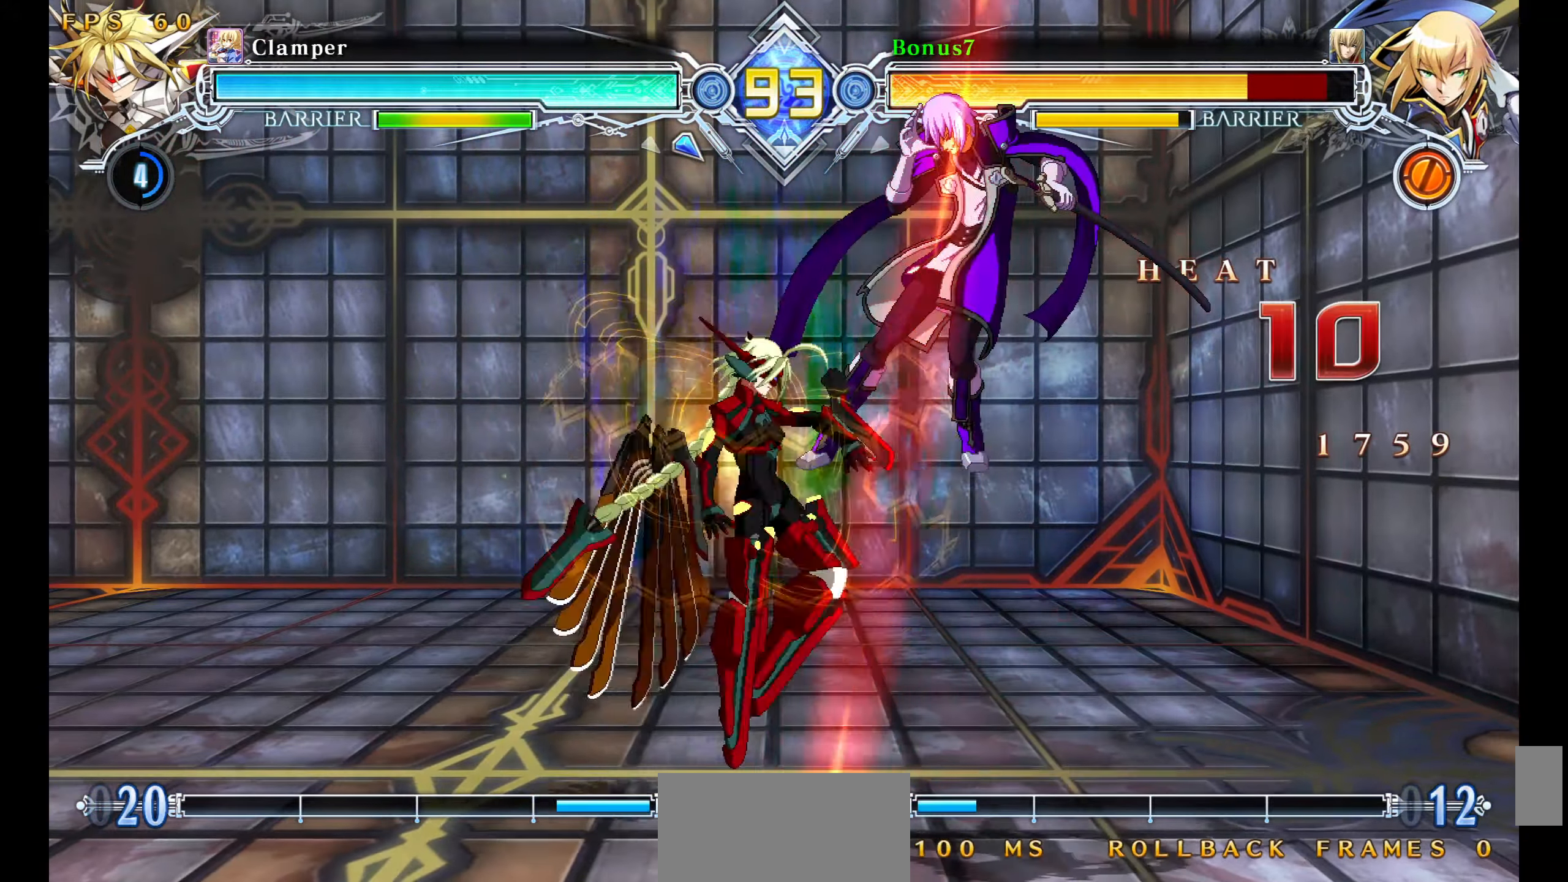
{"buttons": ["SQUARE", "TRIANGLE", "DPAD_RIGHT"], "events": []}
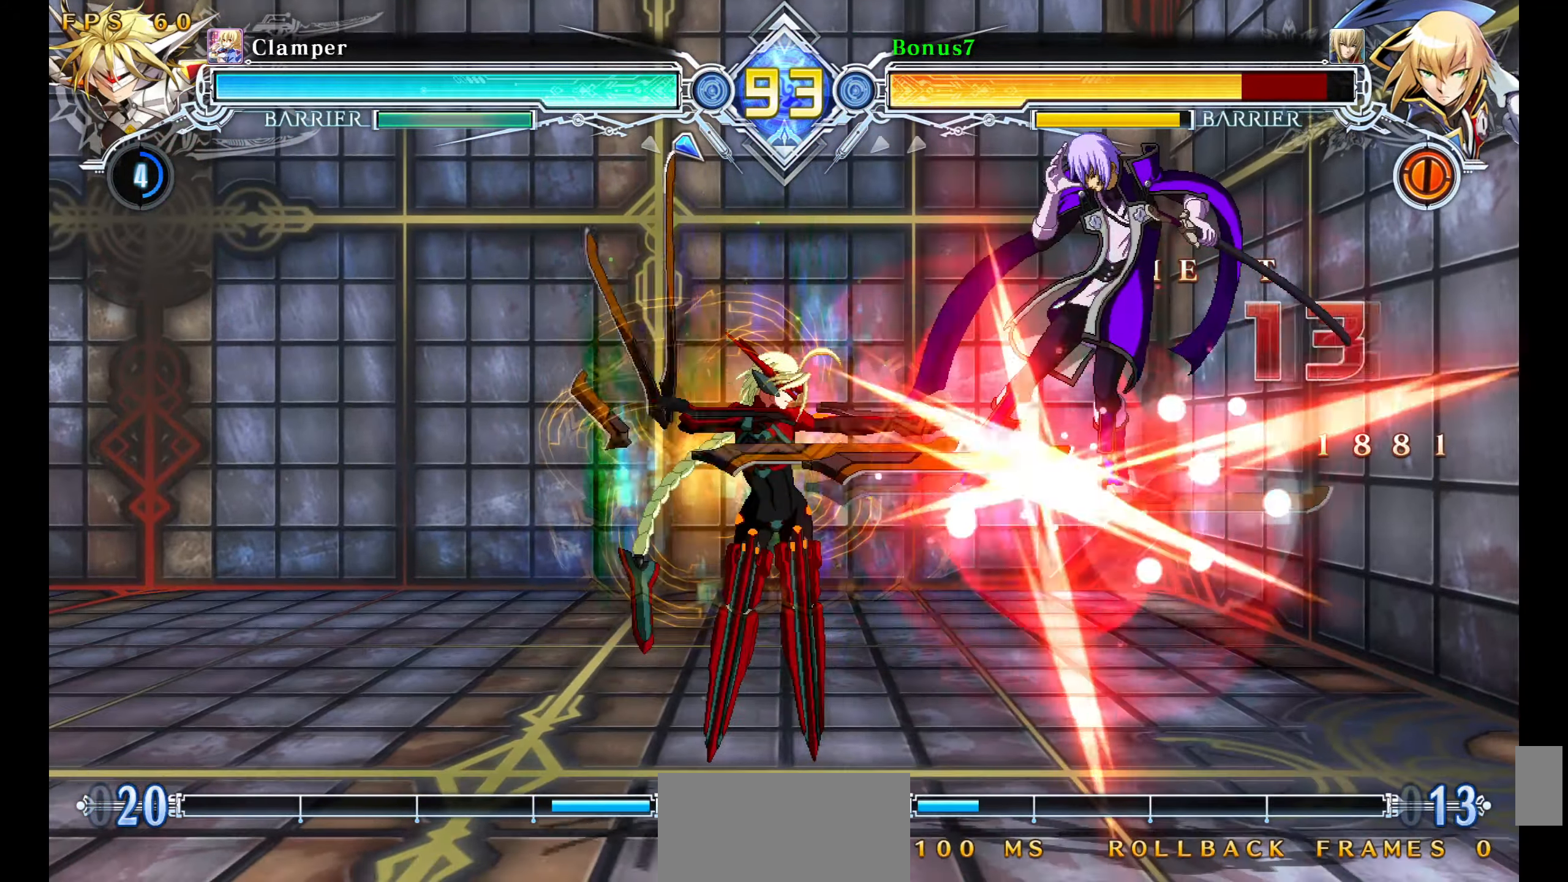
{"buttons": ["SQUARE", "TRIANGLE"], "events": [[167, "DPAD_RIGHT", "up"]]}
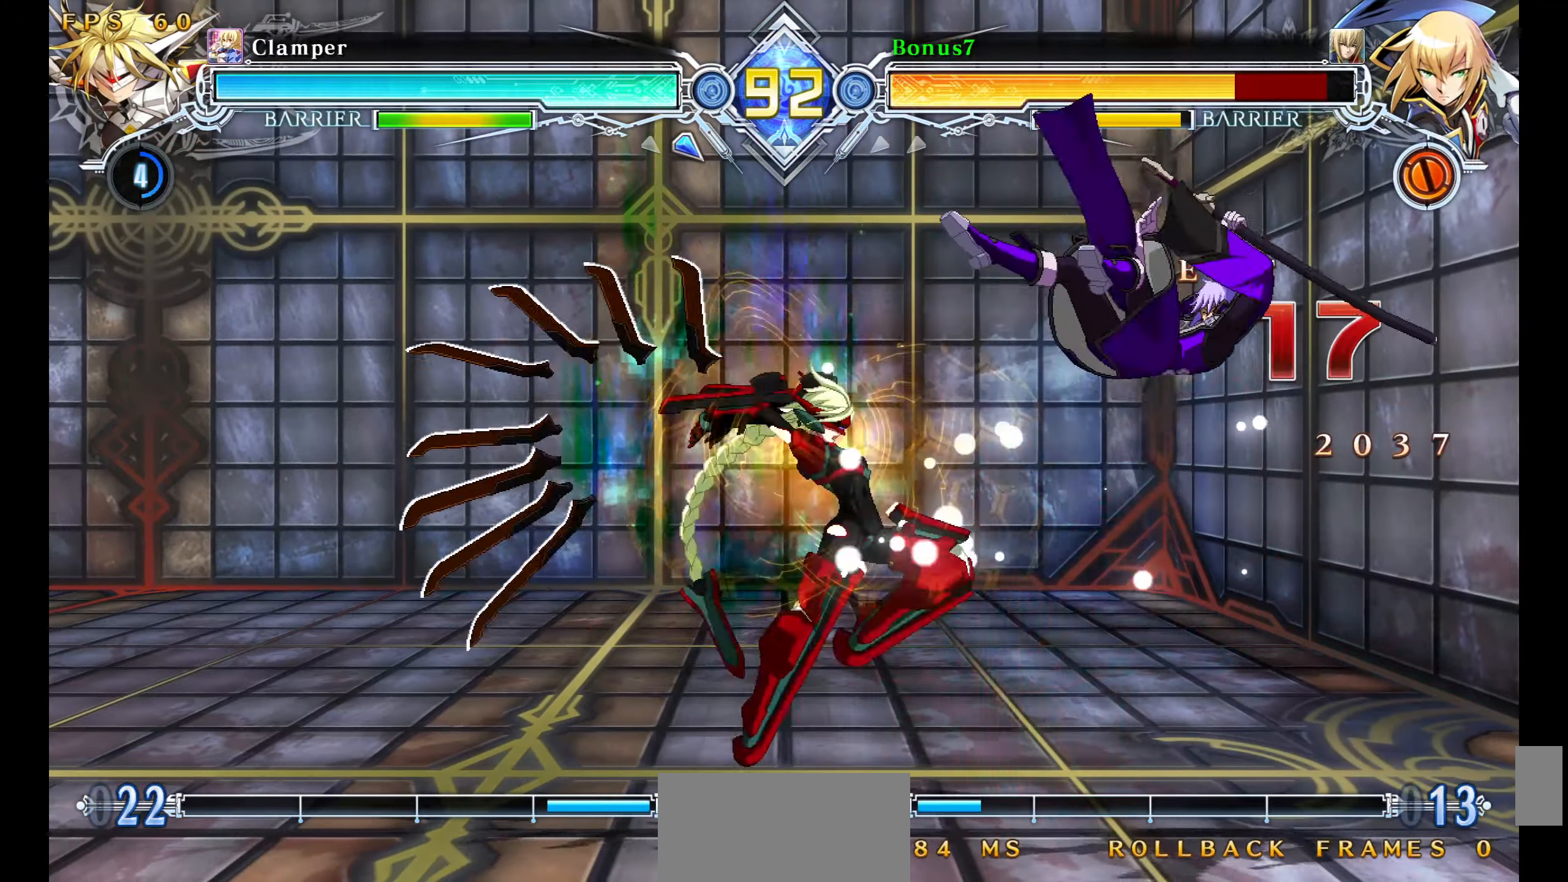
{"buttons": ["SQUARE", "TRIANGLE"], "events": []}
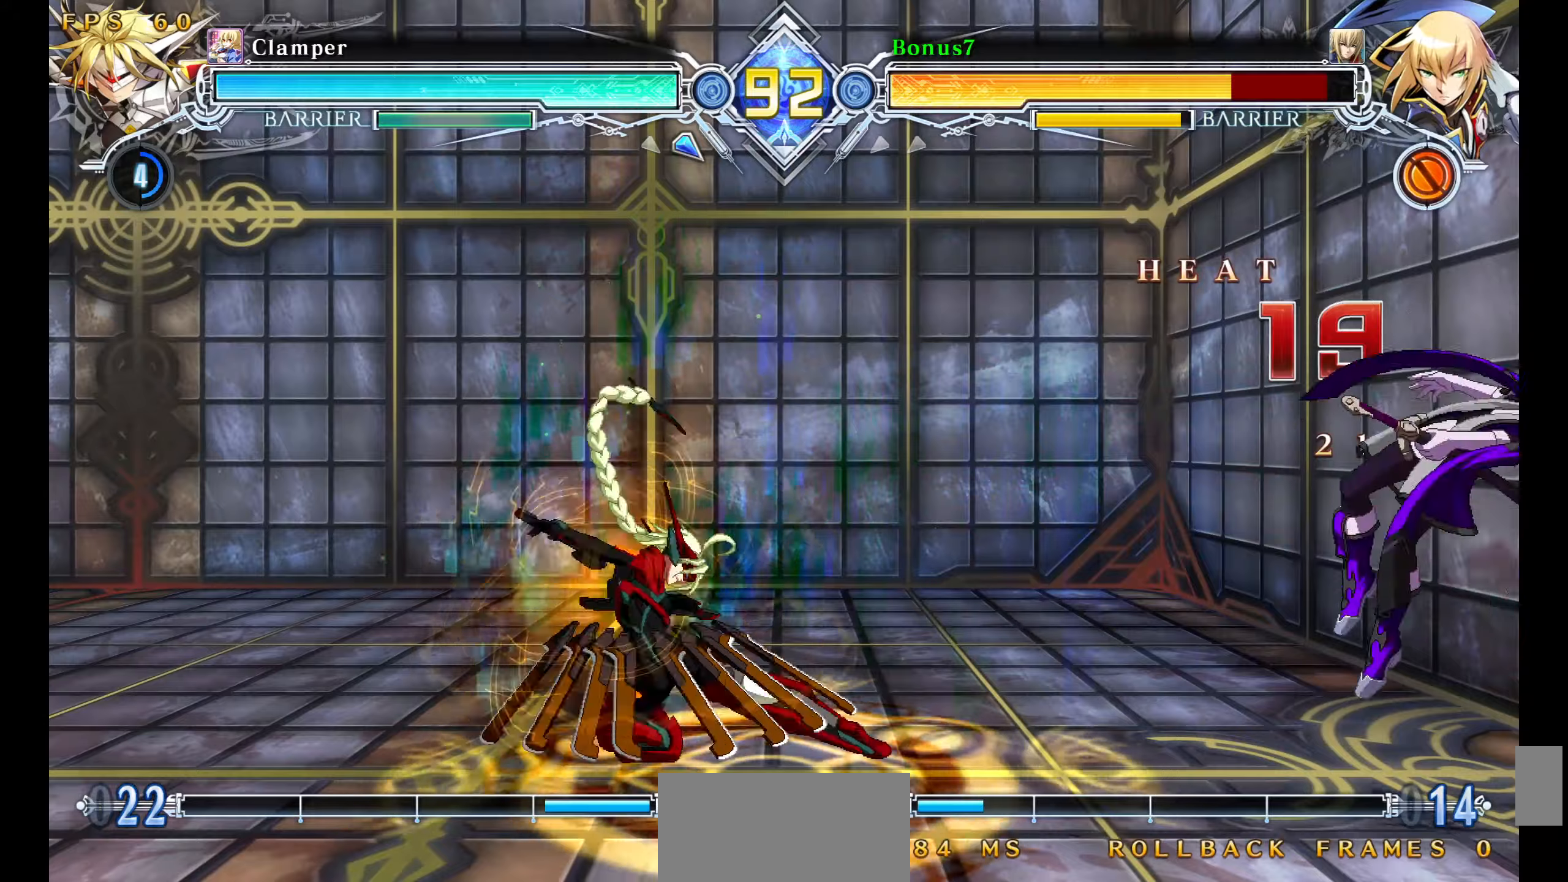
{"buttons": ["SQUARE", "TRIANGLE"], "events": []}
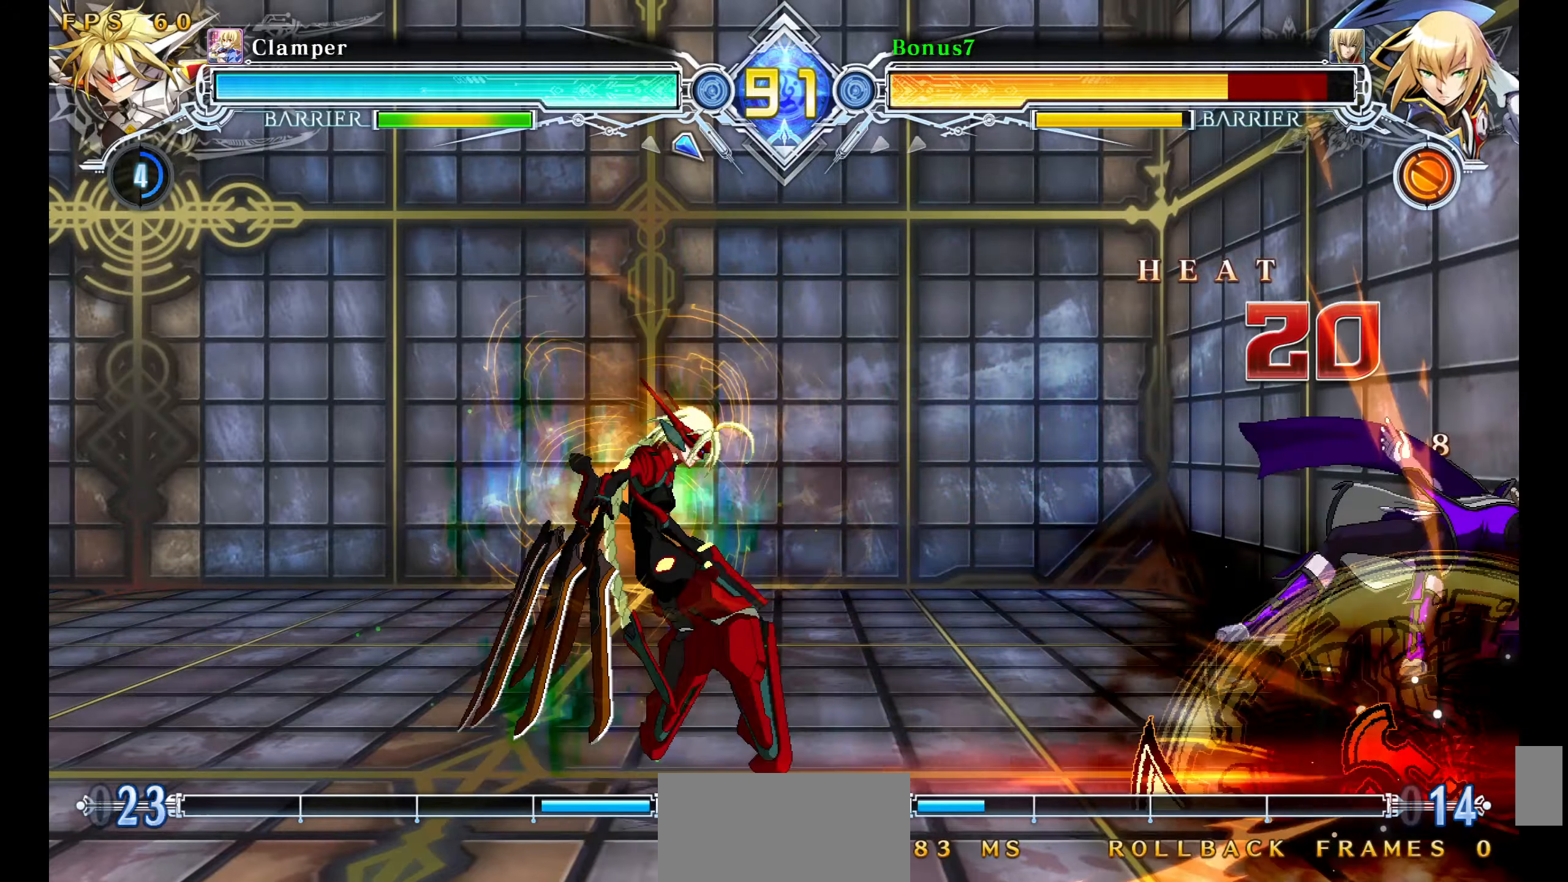
{"buttons": ["SQUARE", "TRIANGLE"], "events": []}